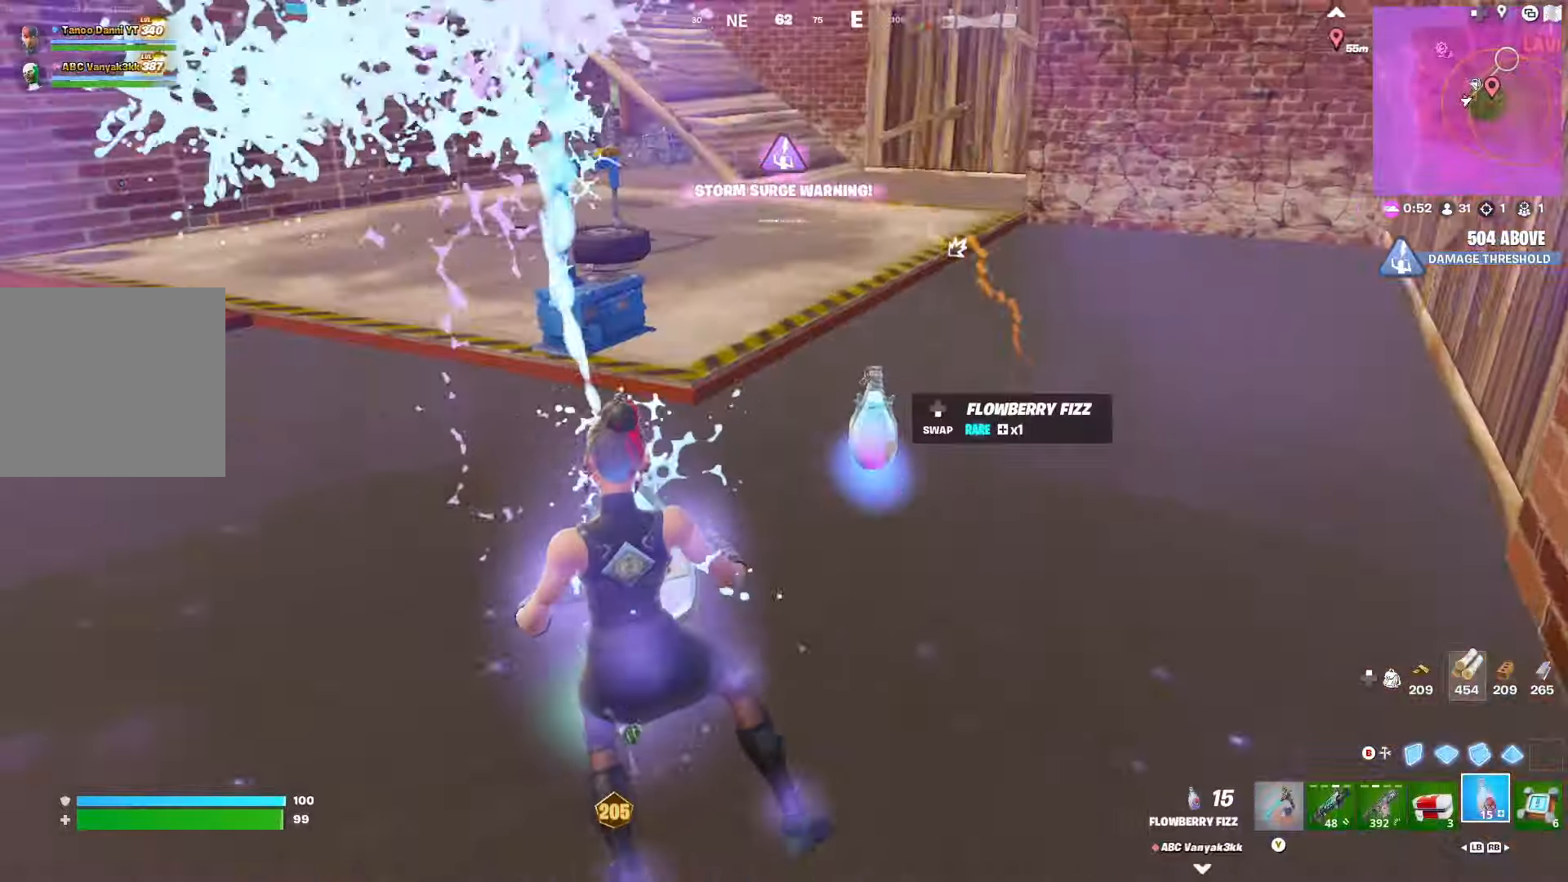
Gameplay with a controller (Xbox layout); each line is a JSON object with the inputs held at the frame after it. "events" lists button and stick changes between this image and that frame as [ms after this image, input, new state], when the widget could be followed in between.
{"buttons": [], "left_stick": "up", "right_stick": "right", "events": [[17, "right_stick", "center"], [133, "right_stick", "right"], [233, "DPAD_DOWN", "down"], [233, "right_stick", "center"], [317, "DPAD_DOWN", "up"], [350, "right_stick", "right"], [467, "left_stick", "up"]]}
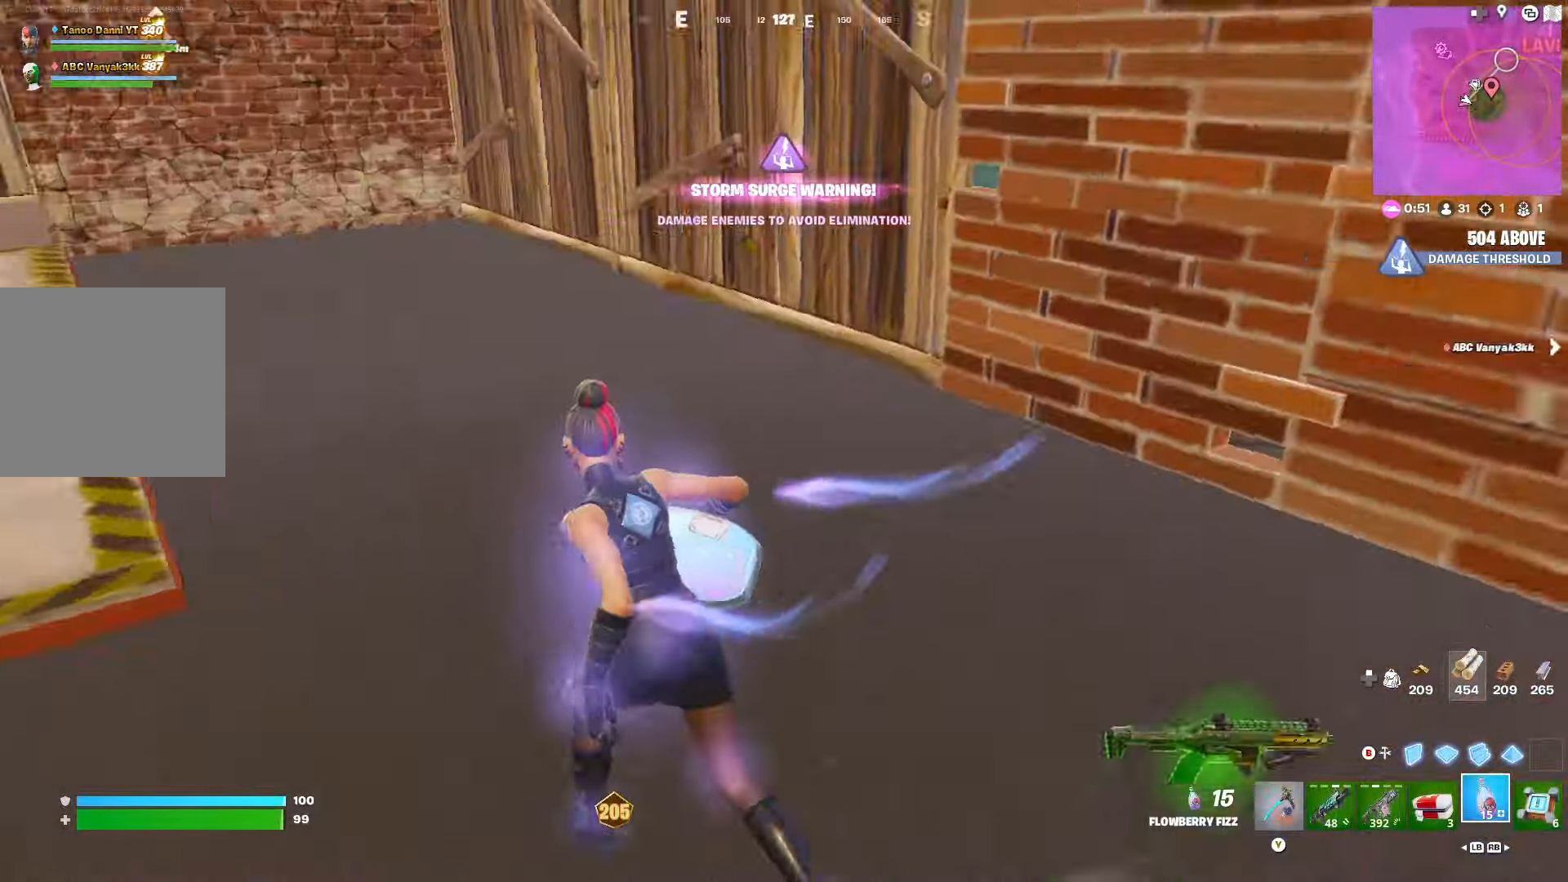
{"buttons": [], "left_stick": "up-right", "right_stick": "center", "events": [[83, "left_stick", "up-right"], [233, "DPAD_RIGHT", "down"], [250, "right_stick", "center"], [333, "DPAD_RIGHT", "up"]]}
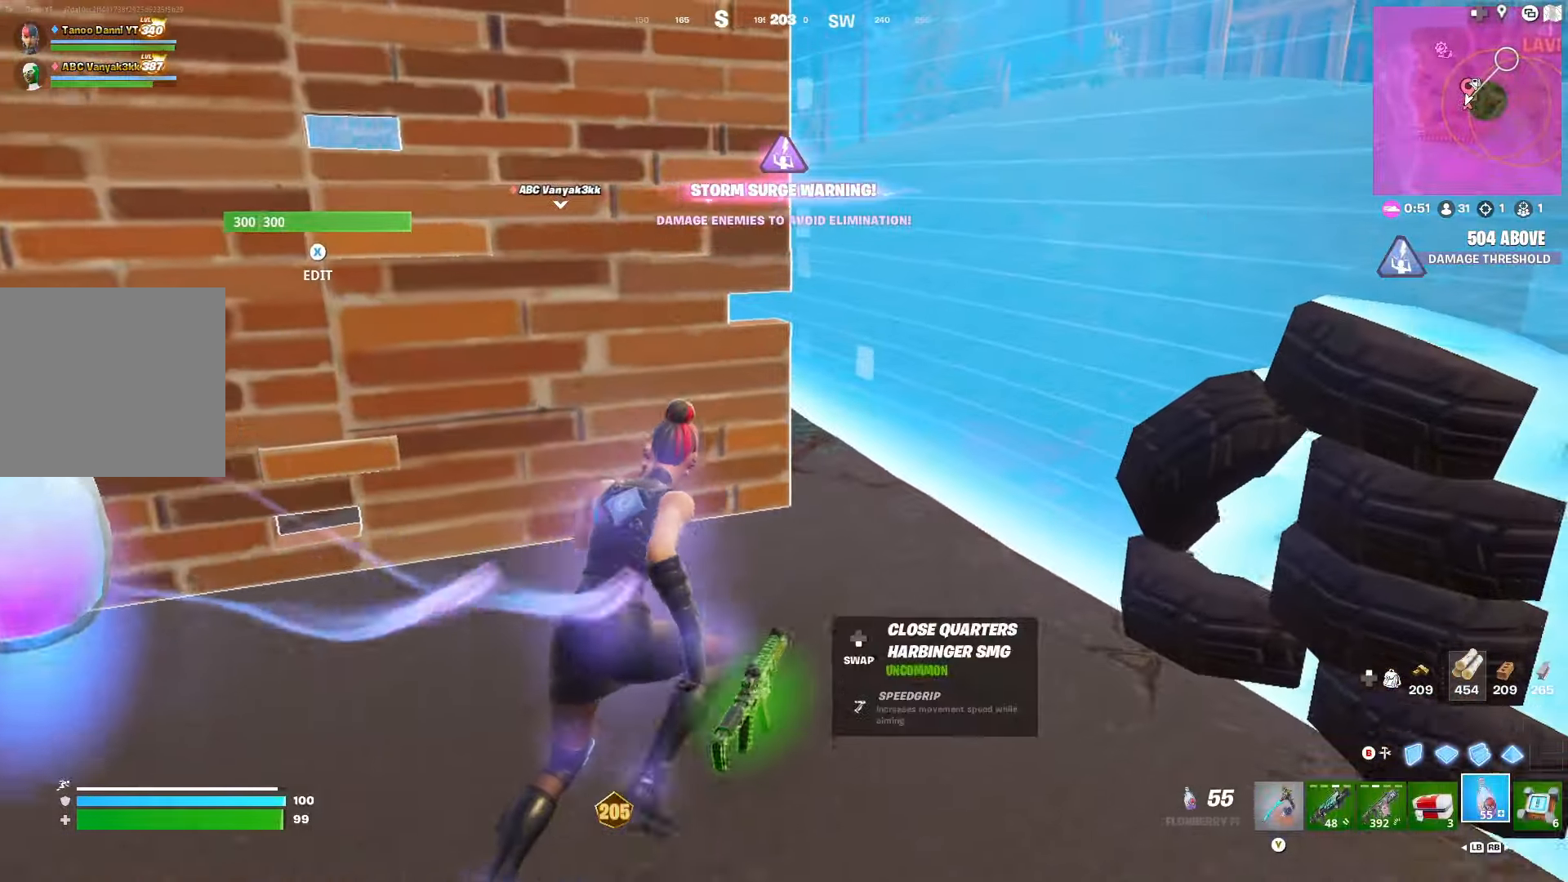
{"buttons": [], "left_stick": "up", "right_stick": "left", "events": [[183, "right_stick", "left"], [350, "R1", "down"], [400, "left_stick", "up"], [433, "R1", "up"]]}
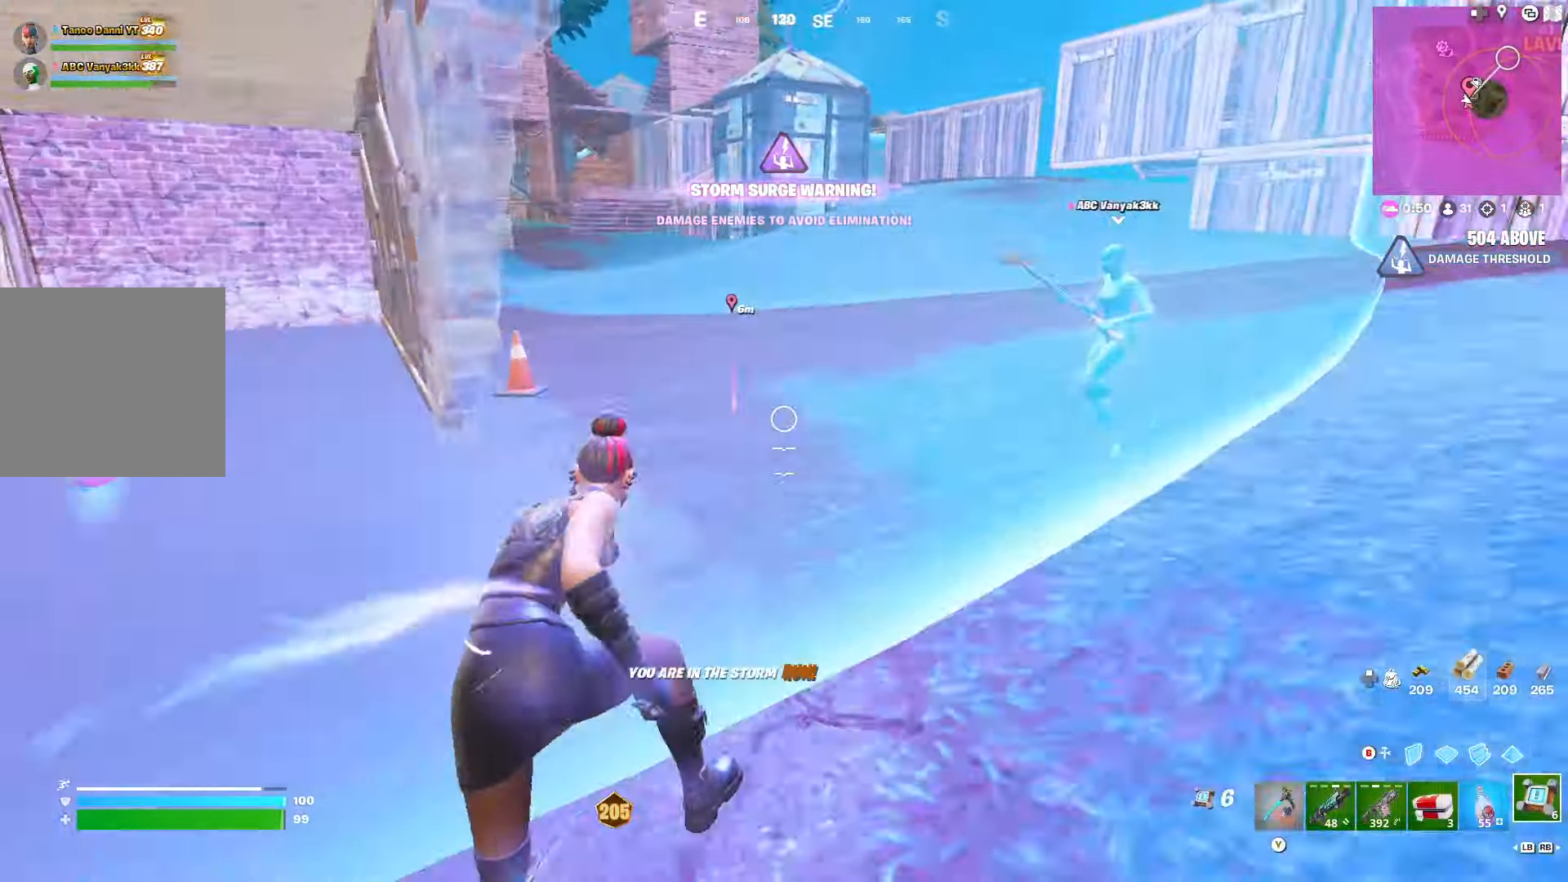
{"buttons": [], "left_stick": "up", "right_stick": "center", "events": [[33, "R2", "down"], [50, "right_stick", "center"], [133, "R2", "up"], [400, "R2", "down"], [467, "R2", "up"]]}
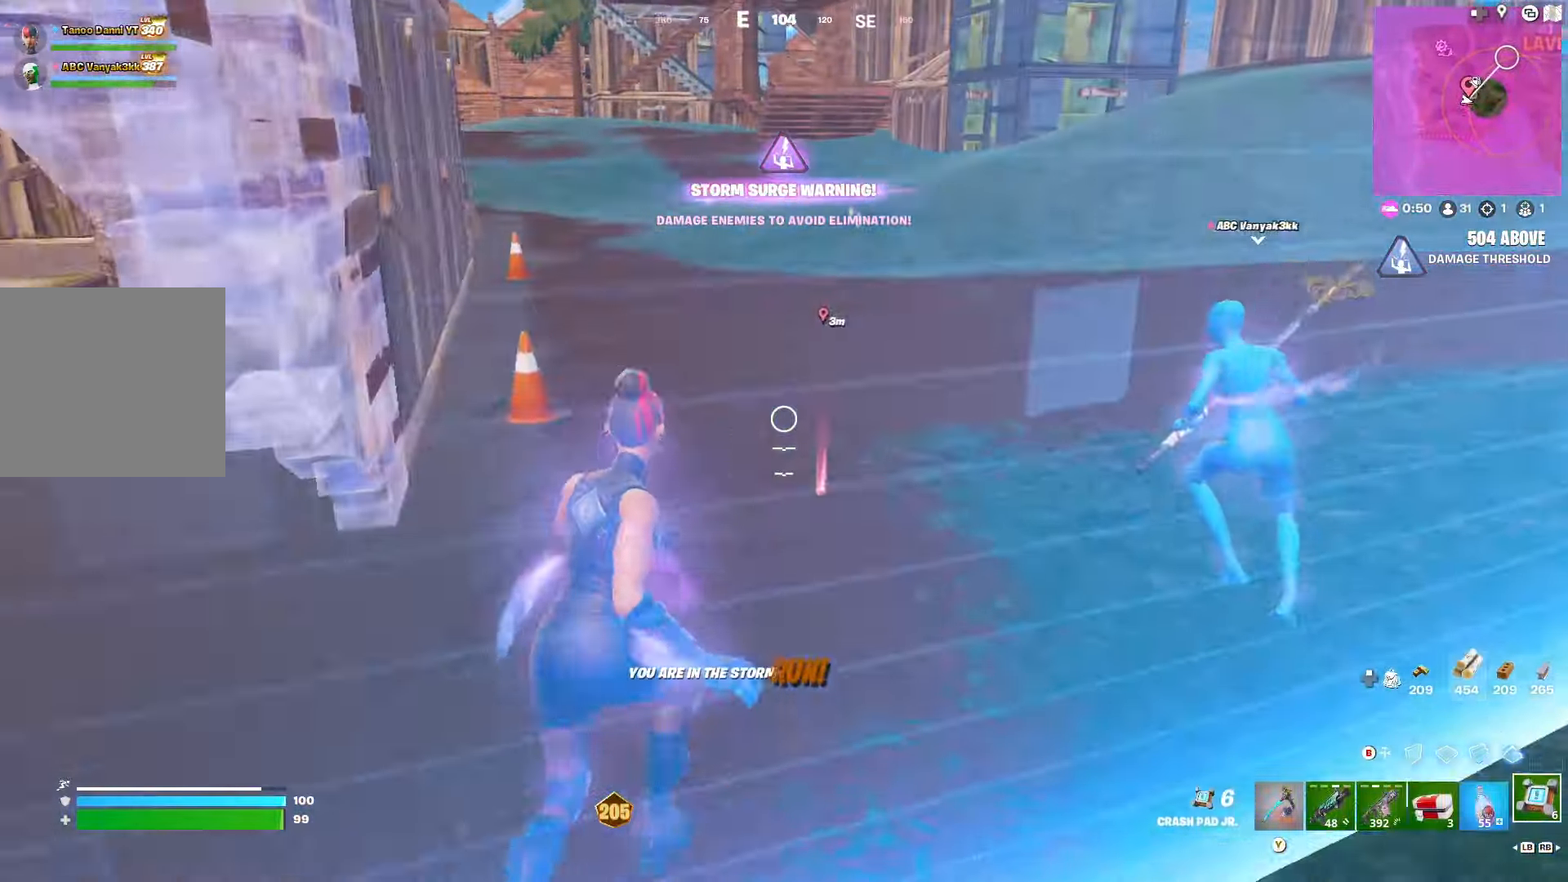
{"buttons": [], "left_stick": "up-right", "right_stick": "center", "events": [[167, "left_stick", "down"], [300, "left_stick", "right"], [383, "left_stick", "up-right"]]}
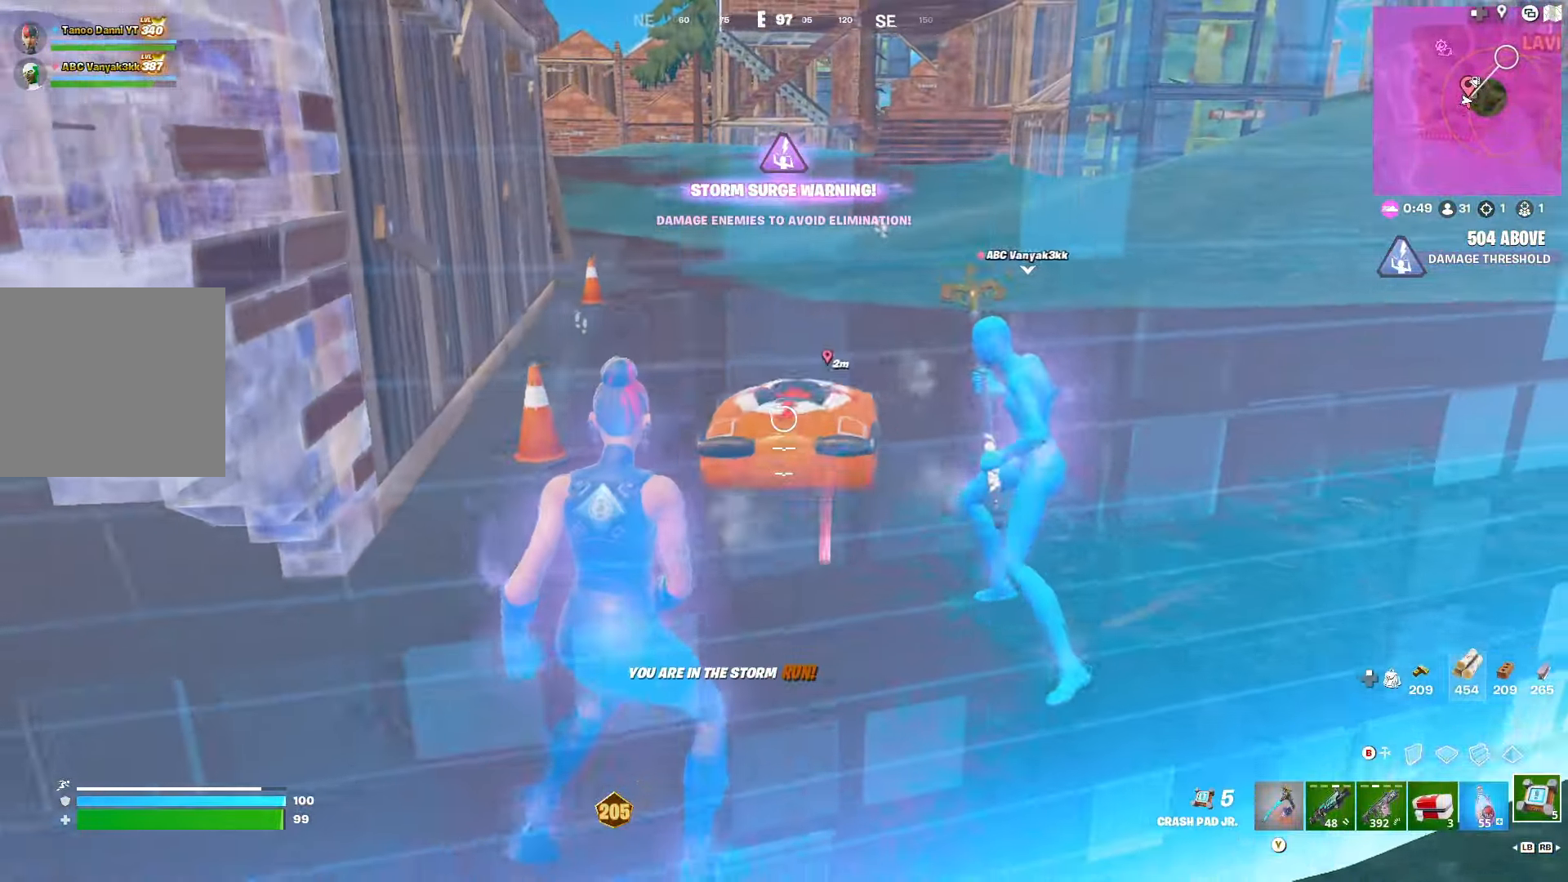
{"buttons": ["R1"], "left_stick": "up", "right_stick": "center", "events": [[100, "DPAD_RIGHT", "down"], [133, "left_stick", "up"], [167, "right_stick", "up-left"], [233, "DPAD_RIGHT", "up"], [317, "right_stick", "up"], [450, "R1", "down"], [500, "right_stick", "center"]]}
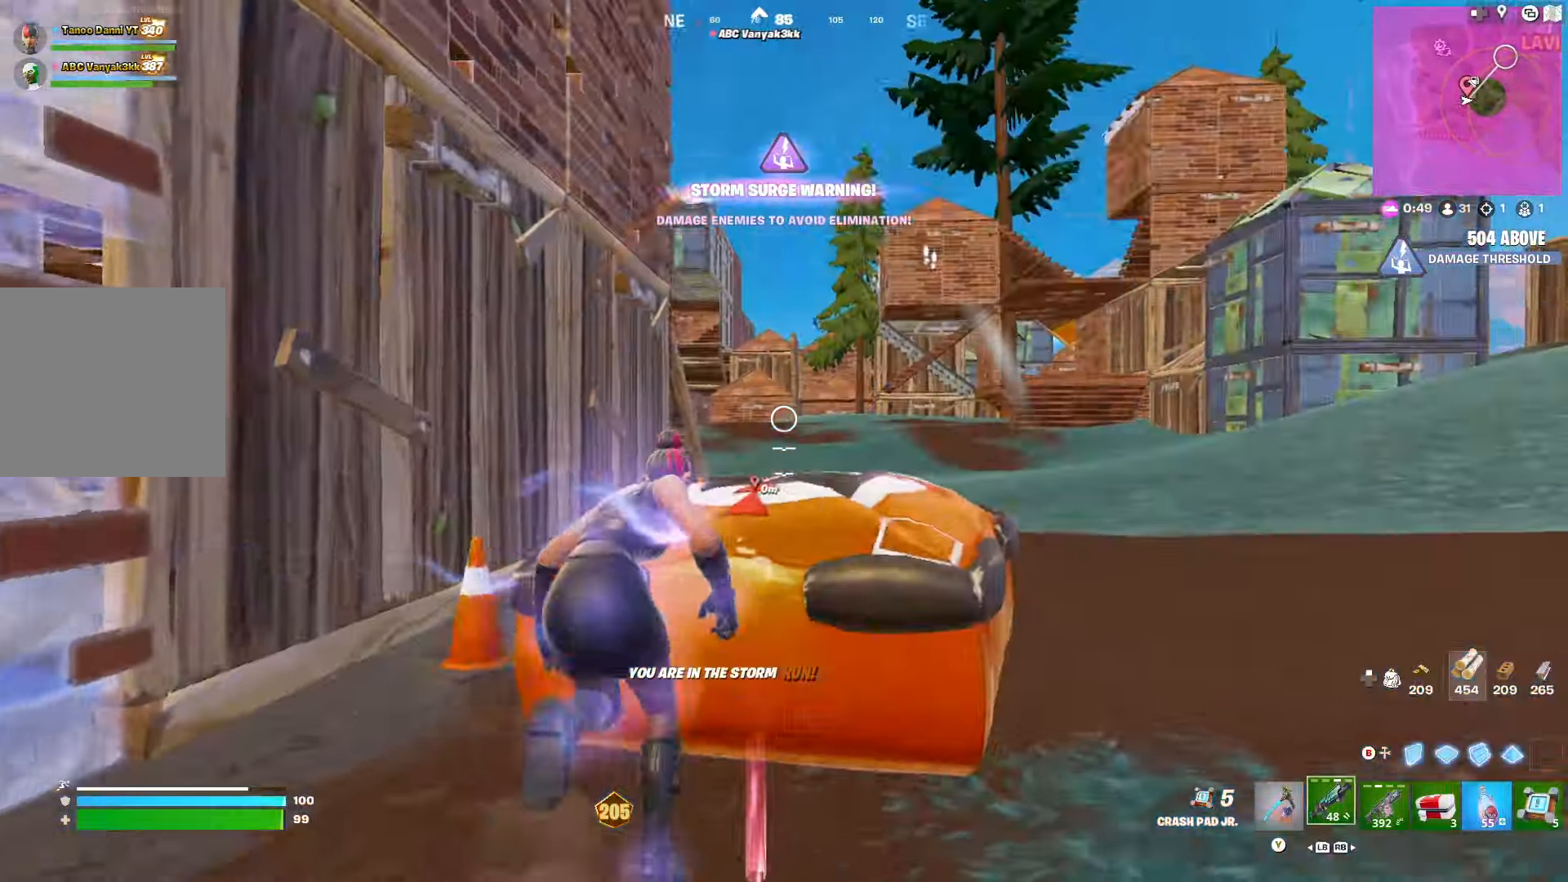
{"buttons": [], "left_stick": "up-left", "right_stick": "down-left", "events": [[50, "R1", "up"], [233, "left_stick", "up-left"], [317, "right_stick", "left"], [417, "right_stick", "down-left"]]}
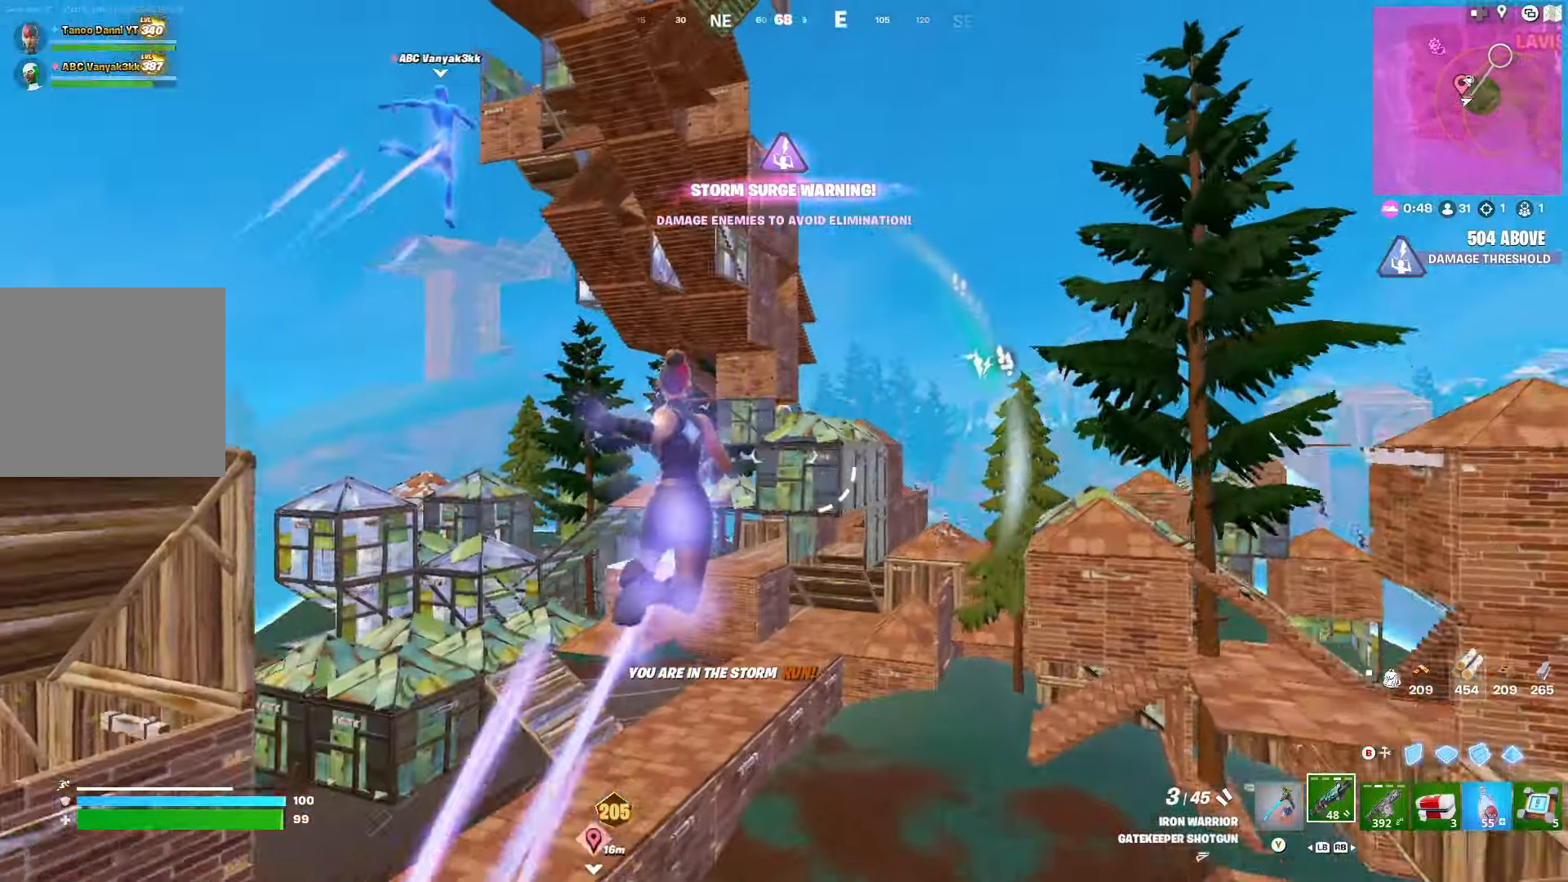
{"buttons": [], "left_stick": "up-left", "right_stick": "center", "events": [[50, "right_stick", "center"], [283, "right_stick", "down-left"], [383, "right_stick", "center"]]}
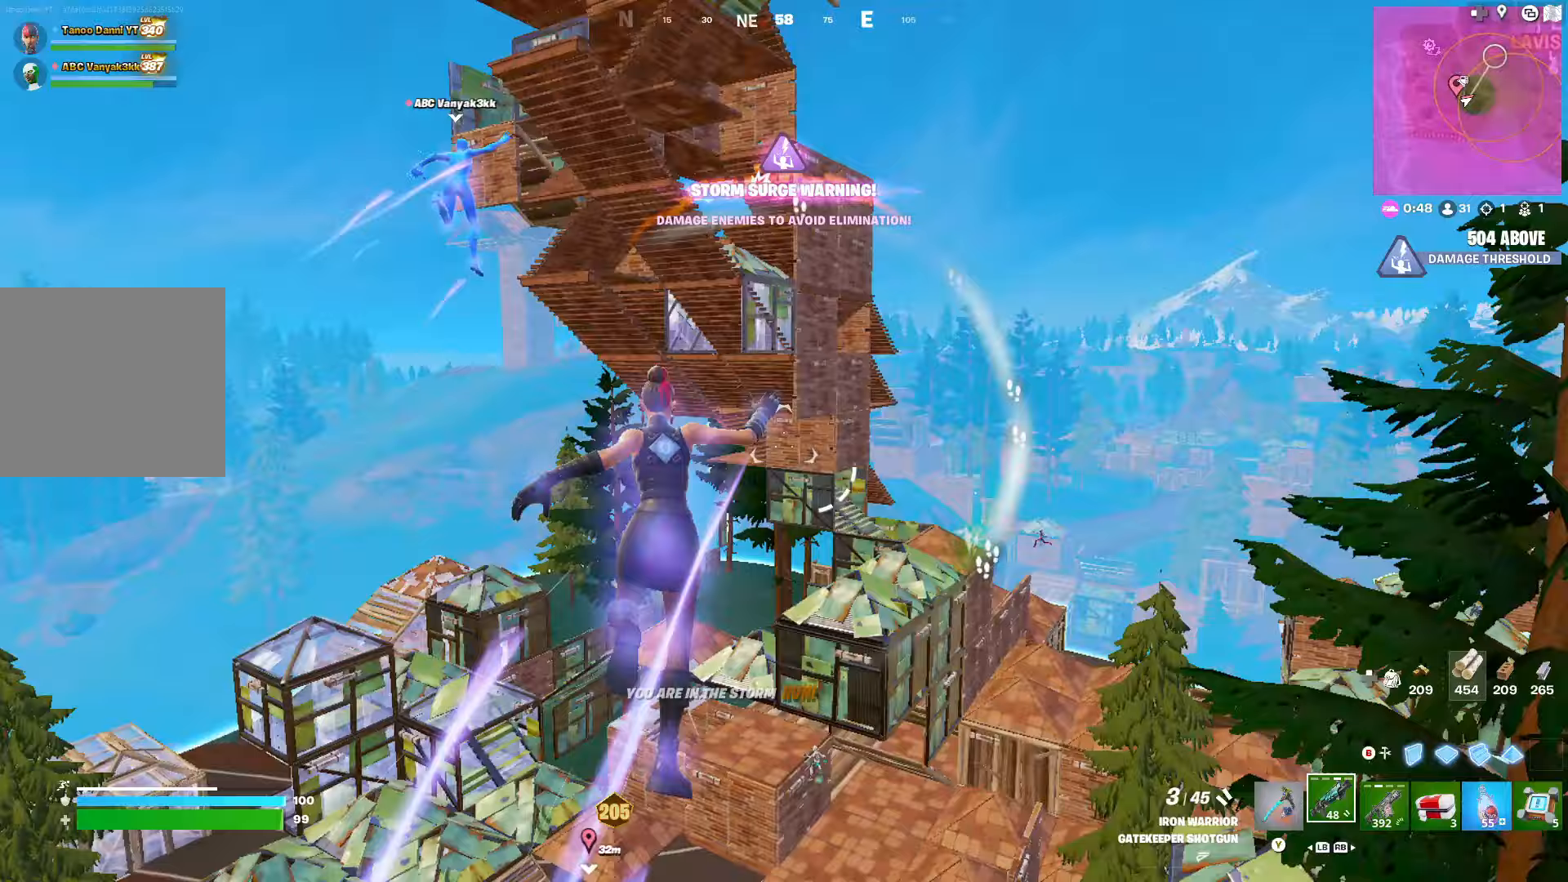
{"buttons": [], "left_stick": "up", "right_stick": "center", "events": [[283, "left_stick", "up"]]}
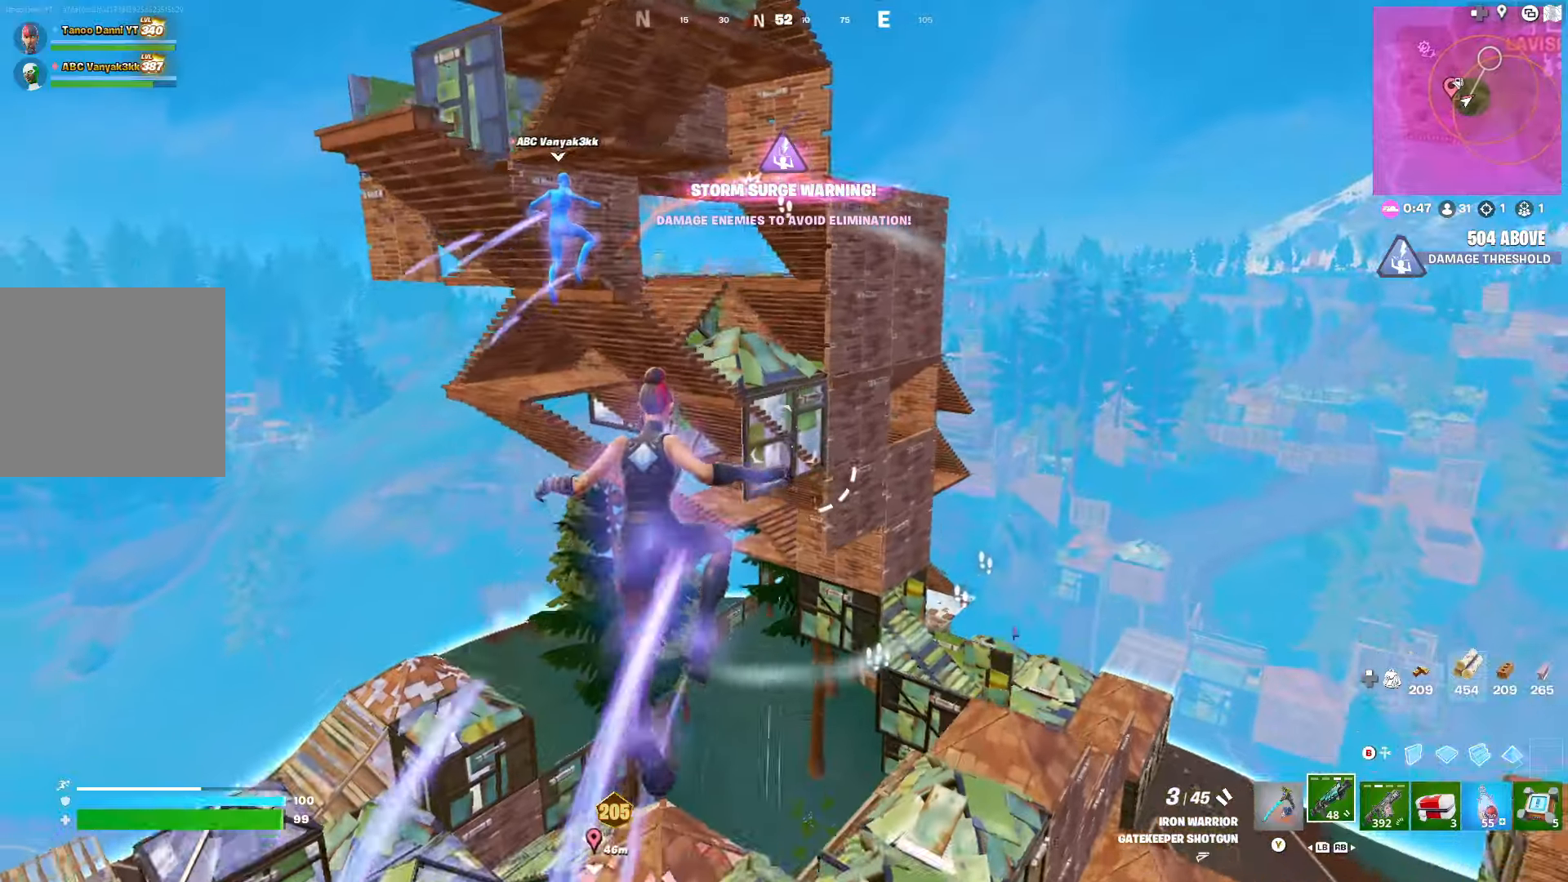
{"buttons": [], "left_stick": "up-right", "right_stick": "center", "events": [[283, "left_stick", "up-right"]]}
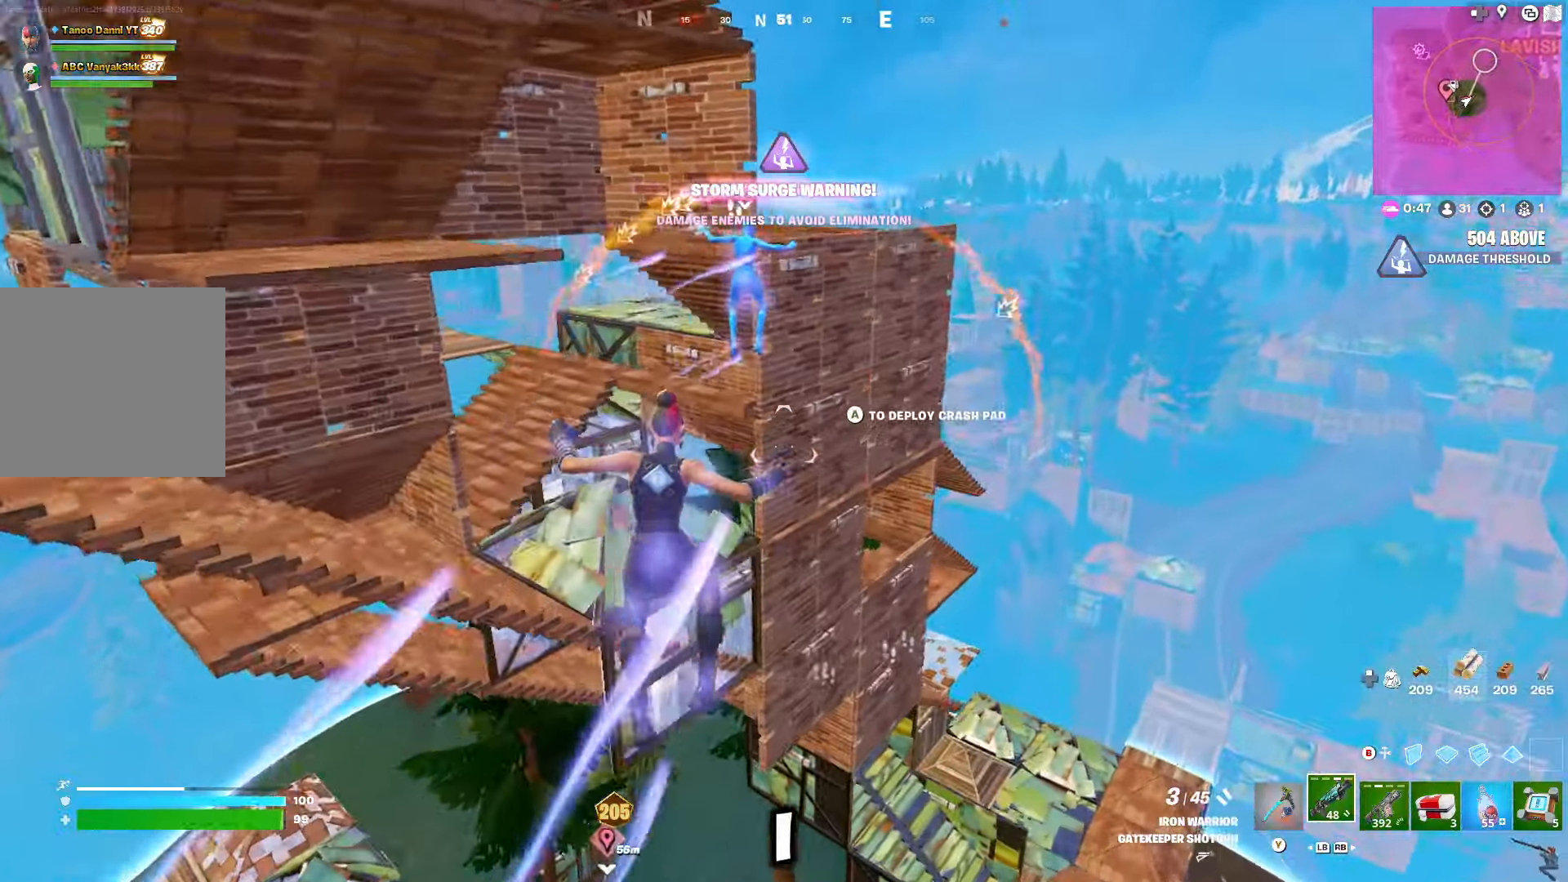
{"buttons": [], "left_stick": "up-right", "right_stick": "center", "events": []}
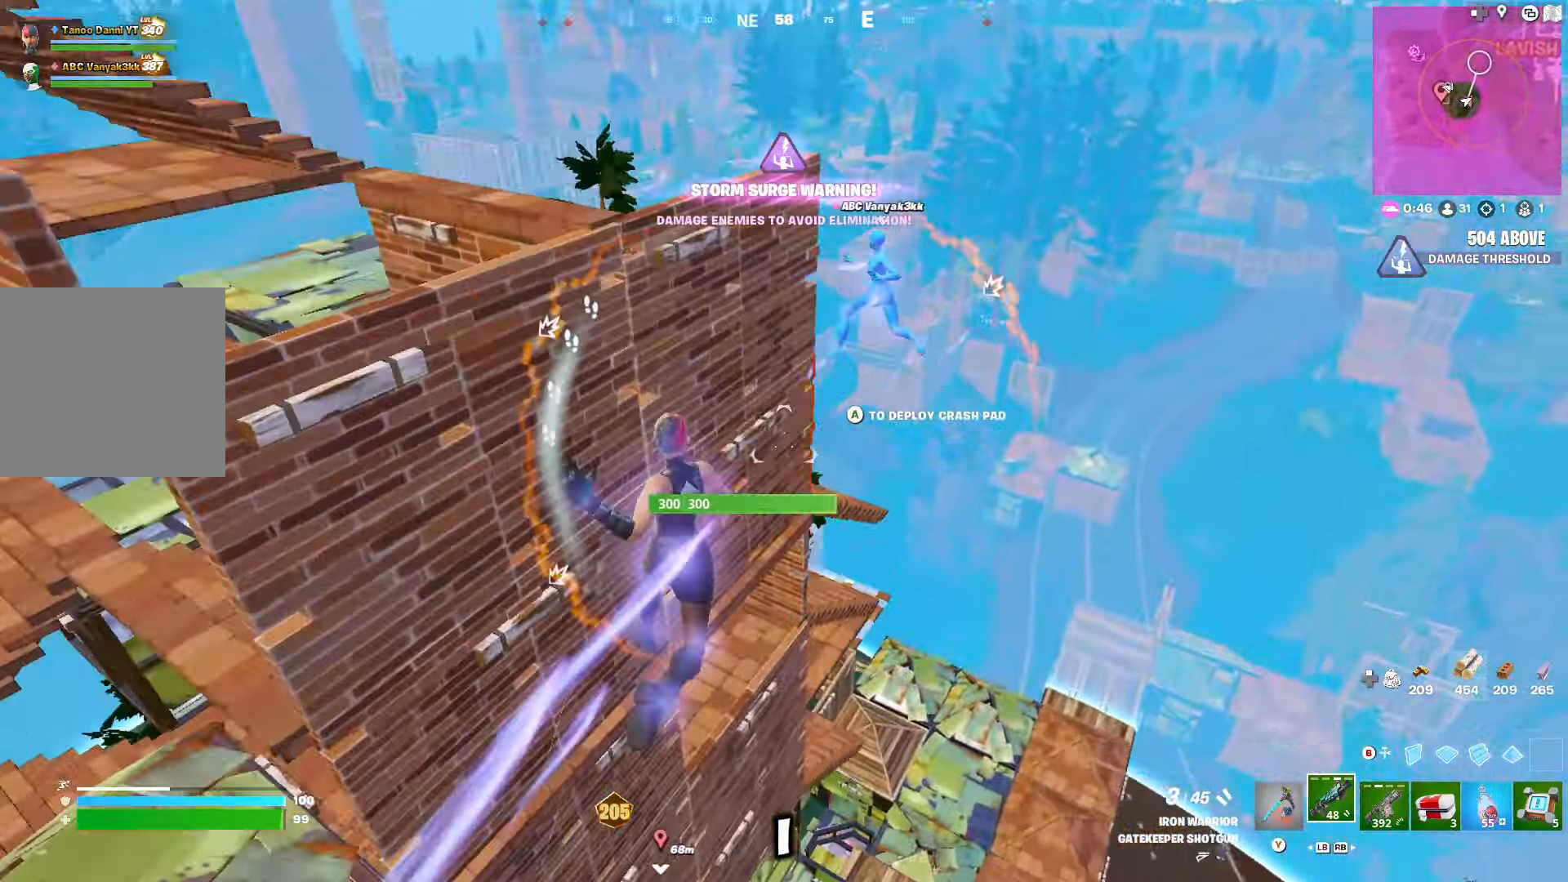
{"buttons": [], "left_stick": "up-left", "right_stick": "down-left", "events": [[200, "left_stick", "up-left"], [200, "right_stick", "down-left"]]}
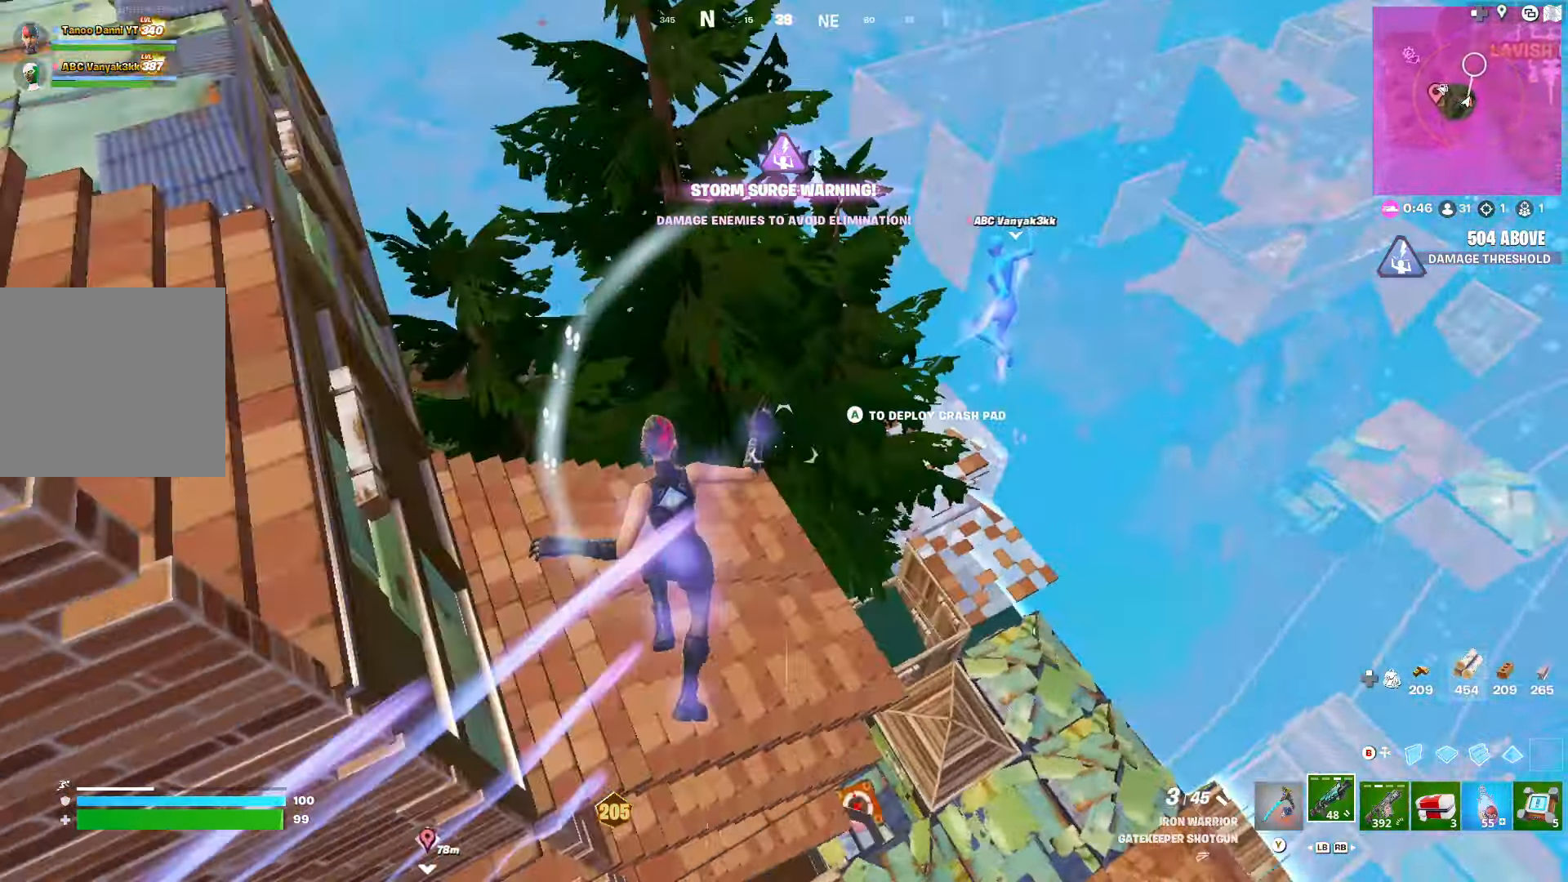
{"buttons": [], "left_stick": "up-left", "right_stick": "down-left", "events": [[217, "right_stick", "center"], [500, "right_stick", "down-left"]]}
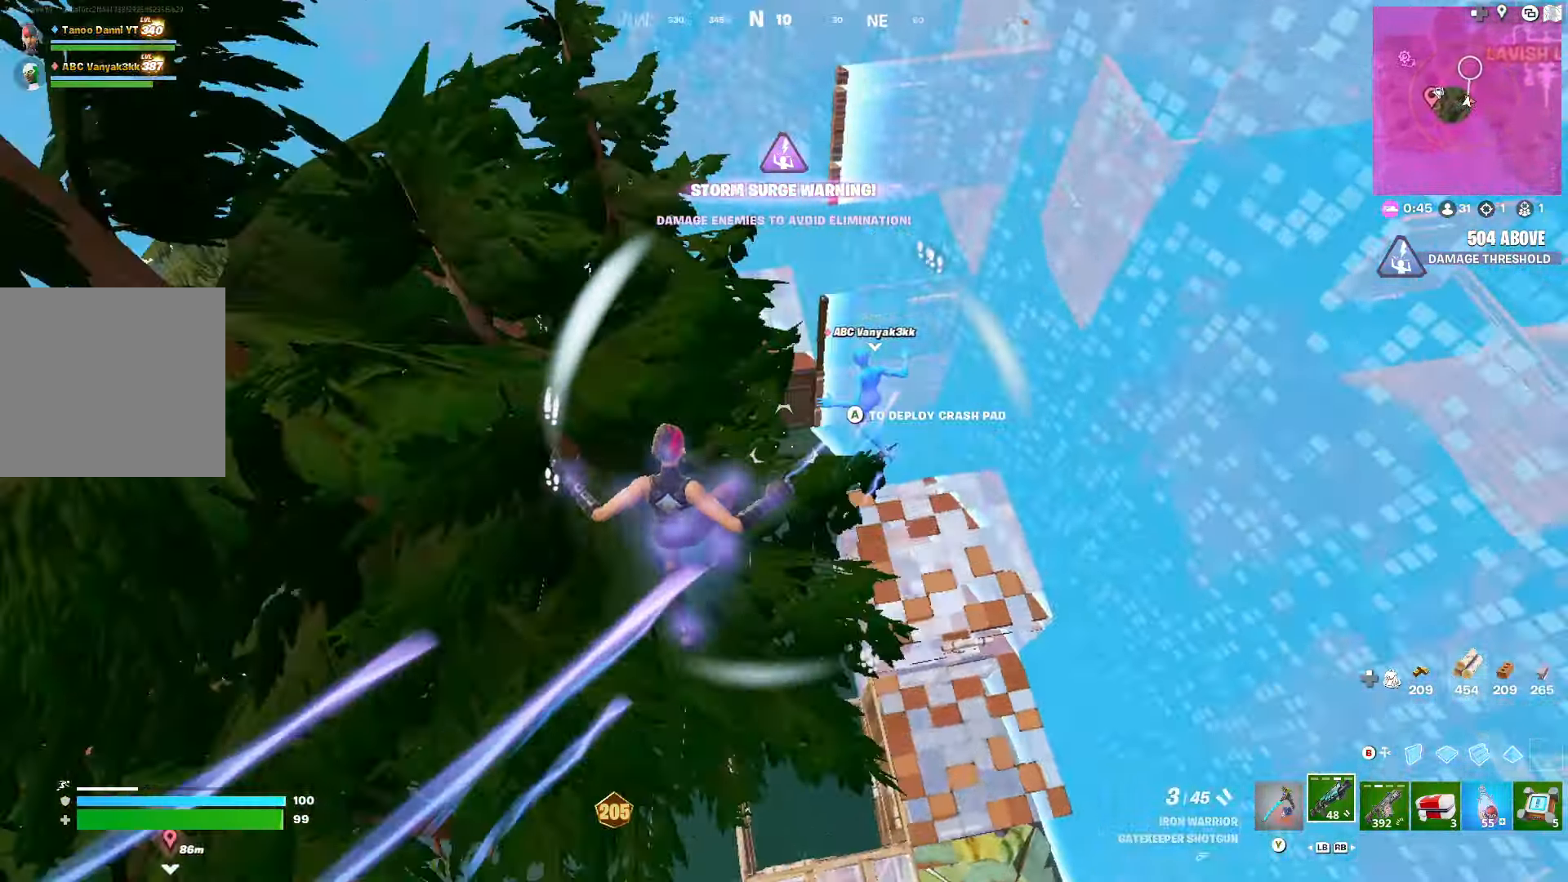
{"buttons": ["R1"], "left_stick": "up-left", "right_stick": "left", "events": [[150, "right_stick", "center"], [250, "B", "down"], [317, "B", "up"], [367, "DPAD_LEFT", "down"], [417, "right_stick", "left"], [450, "DPAD_LEFT", "up"], [500, "R1", "down"]]}
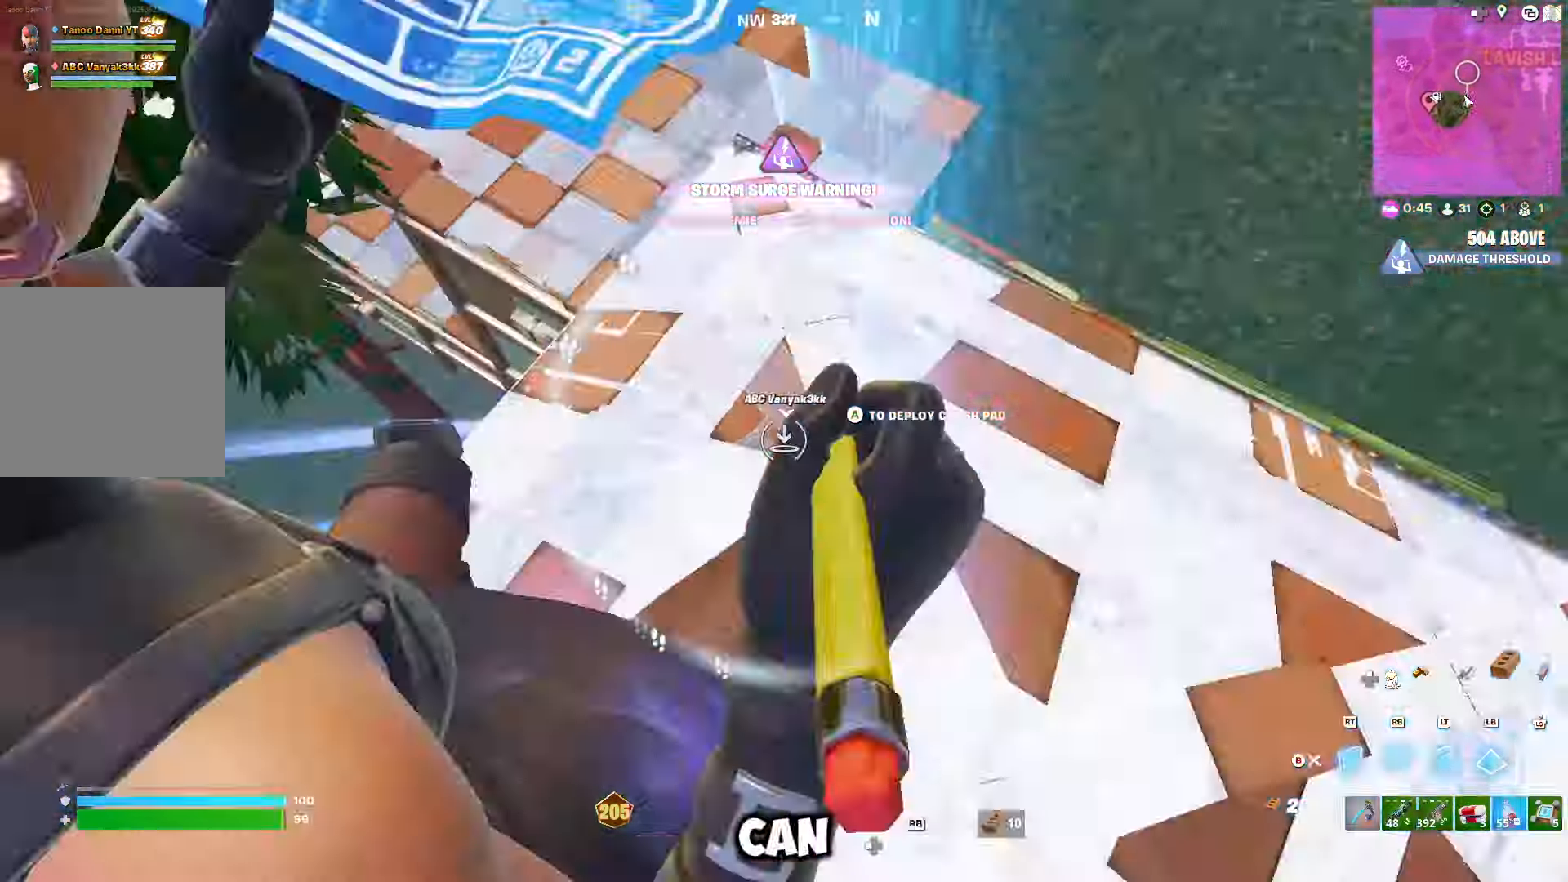
{"buttons": ["R2"], "left_stick": "up", "right_stick": "up-left", "events": [[83, "R1", "up"], [150, "R1", "down"], [150, "right_stick", "up-left"], [233, "R1", "up"], [233, "R2", "down"], [283, "R2", "up"], [283, "left_stick", "up"], [300, "R1", "down"], [367, "R1", "up"], [400, "R1", "down"], [483, "R1", "up"], [500, "R2", "down"]]}
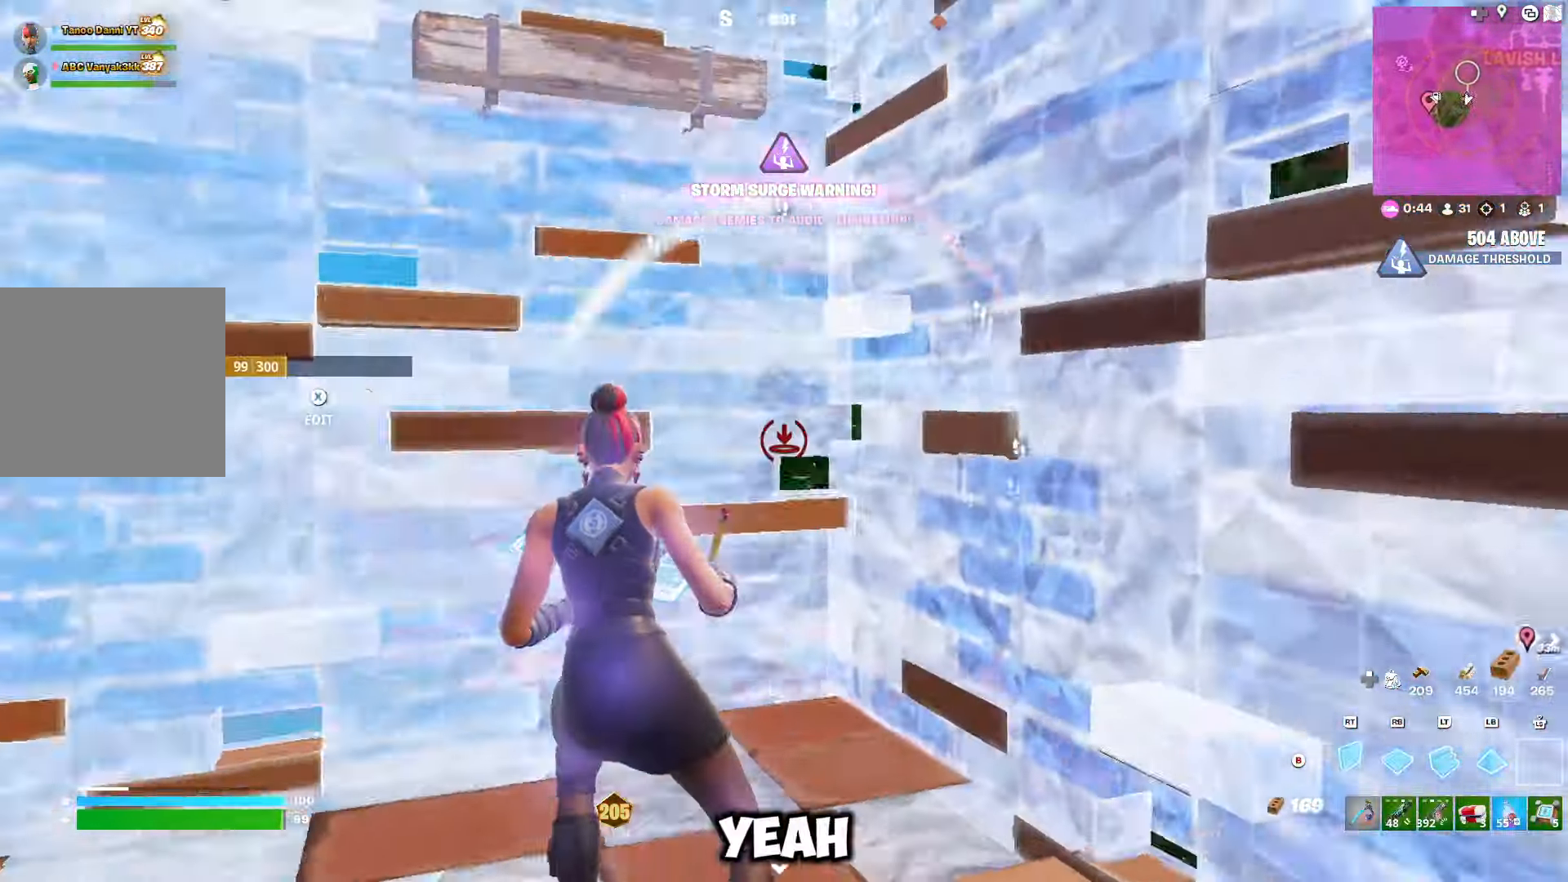
{"buttons": ["R2"], "left_stick": "up-right", "right_stick": "down-left", "events": [[33, "left_stick", "right"], [67, "R1", "down"], [67, "R2", "up"], [133, "R1", "up"], [133, "left_stick", "down"], [150, "right_stick", "left"], [167, "R2", "down"], [183, "left_stick", "down-left"], [233, "R2", "up"], [317, "left_stick", "left"], [350, "R2", "down"], [433, "right_stick", "down-left"], [450, "left_stick", "up"], [500, "left_stick", "up-right"]]}
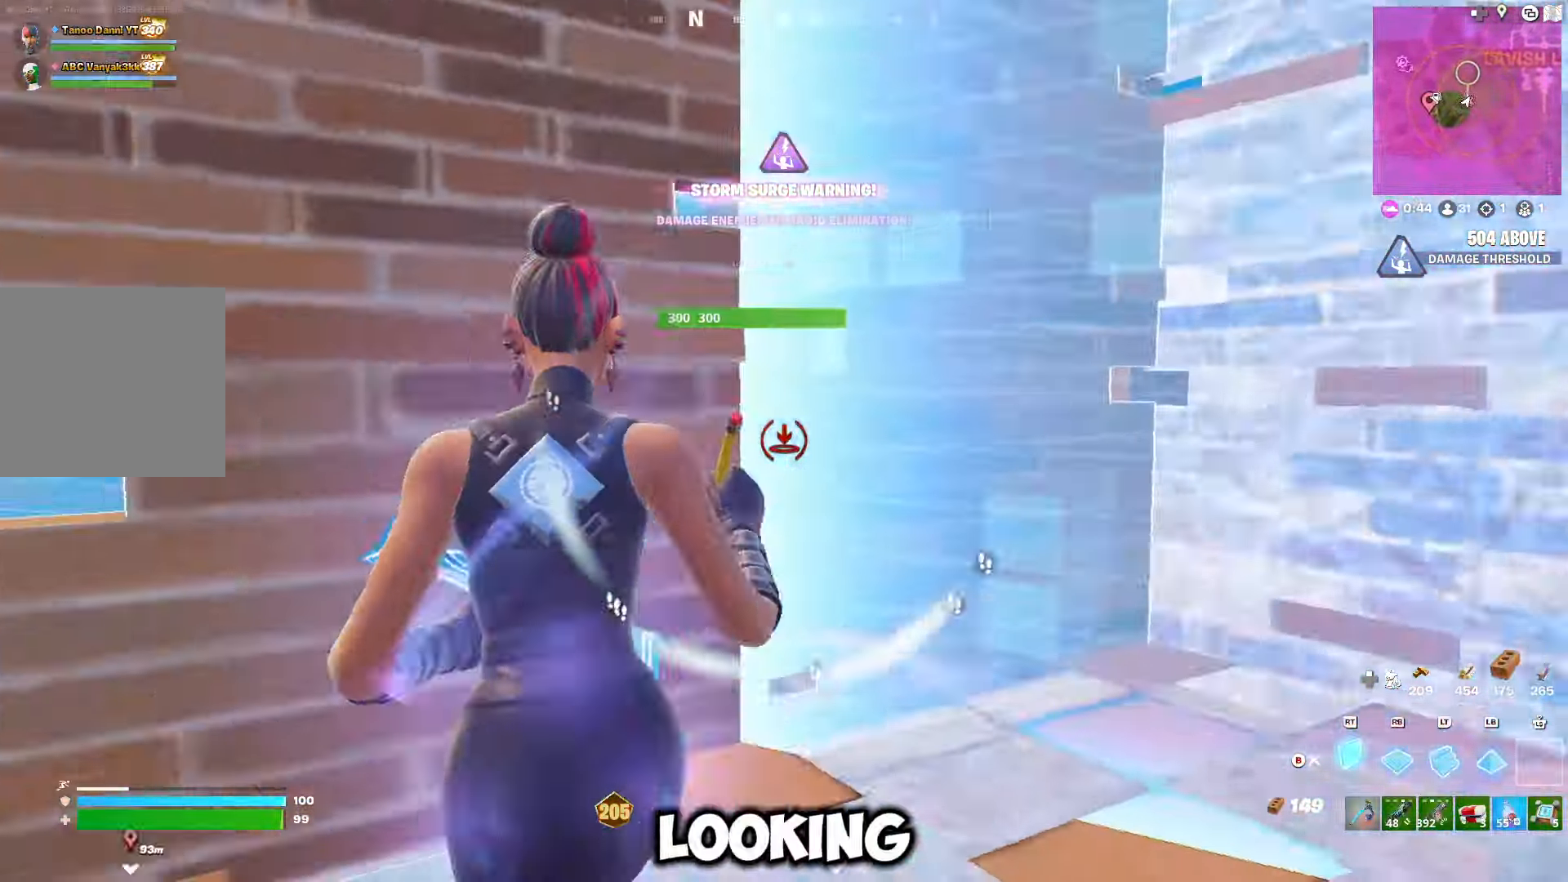
{"buttons": [], "left_stick": "down", "right_stick": "down-left", "events": [[17, "R2", "up"], [17, "left_stick", "right"], [50, "right_stick", "center"], [100, "B", "down"], [100, "left_stick", "down-right"], [167, "B", "up"], [200, "right_stick", "down-left"], [467, "left_stick", "down"]]}
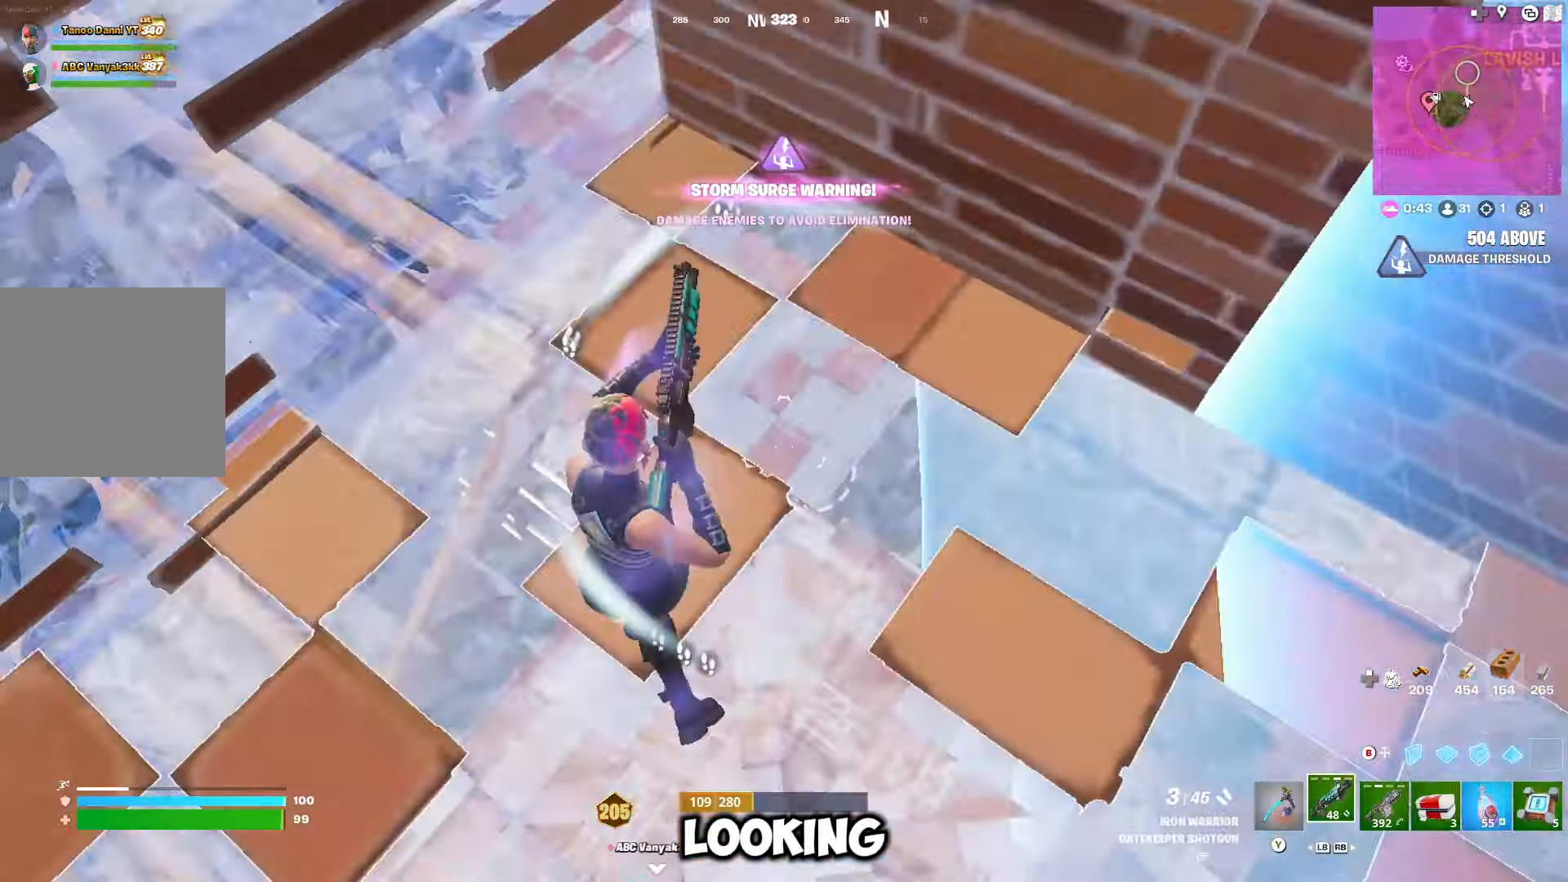
{"buttons": ["B"], "left_stick": "right", "right_stick": "center", "events": [[67, "right_stick", "center"], [83, "left_stick", "up-right"], [183, "X", "down"], [250, "X", "up"], [300, "R2", "down"], [300, "right_stick", "left"], [367, "R2", "up"], [417, "right_stick", "center"], [483, "left_stick", "right"], [500, "B", "down"]]}
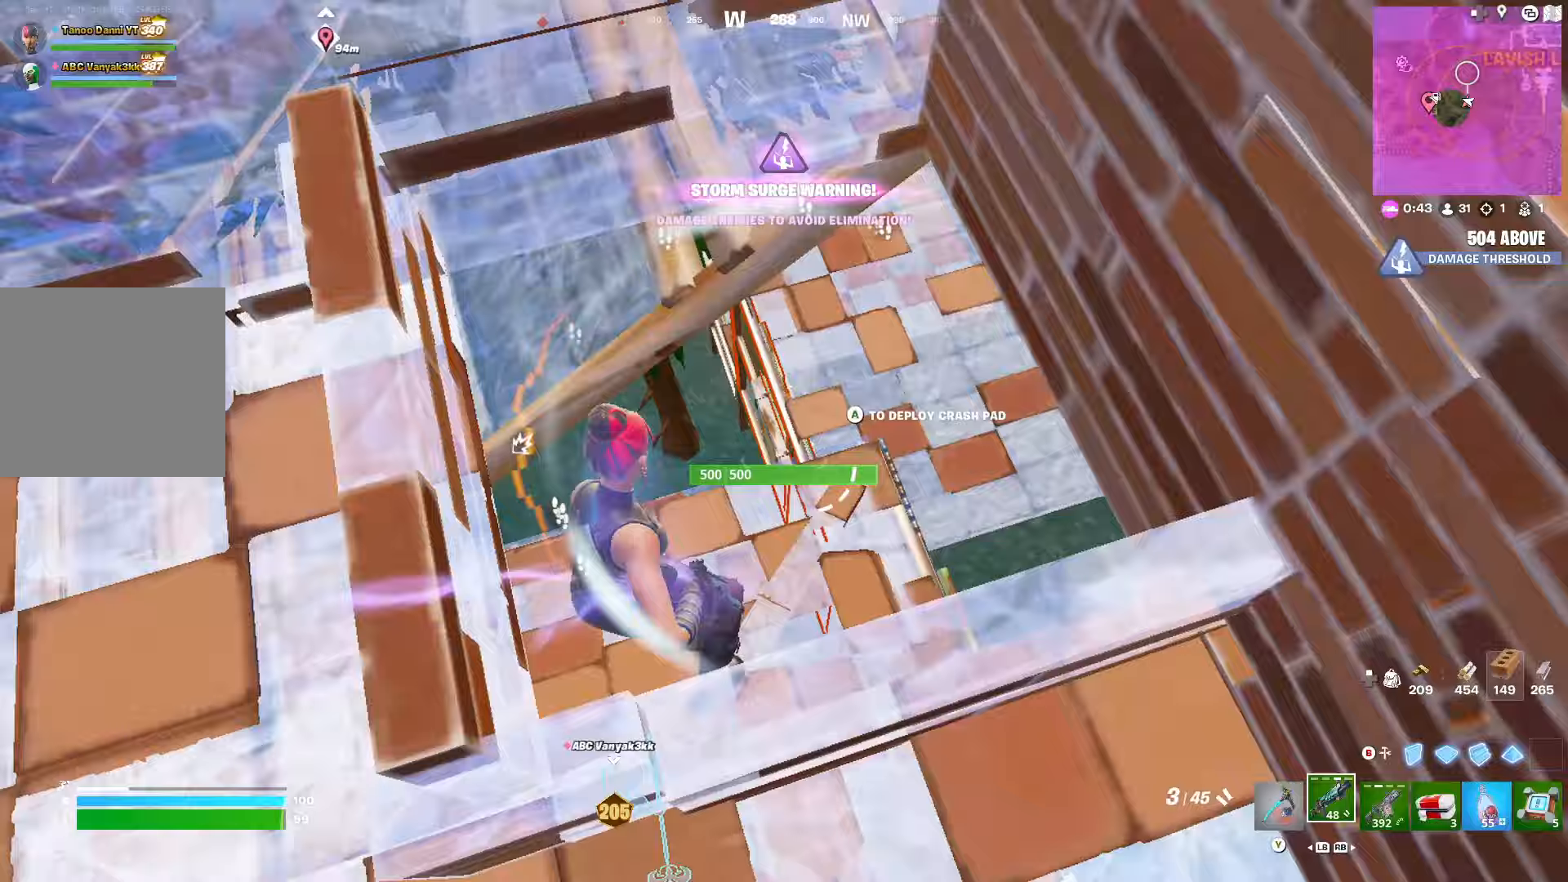
{"buttons": ["R1"], "left_stick": "down-right", "right_stick": "up-right", "events": [[33, "B", "up"], [133, "right_stick", "left"], [150, "left_stick", "left"], [217, "R2", "down"], [250, "right_stick", "right"], [317, "right_stick", "up-right"], [367, "left_stick", "center"], [433, "left_stick", "down-right"], [483, "R2", "up"], [500, "R1", "down"]]}
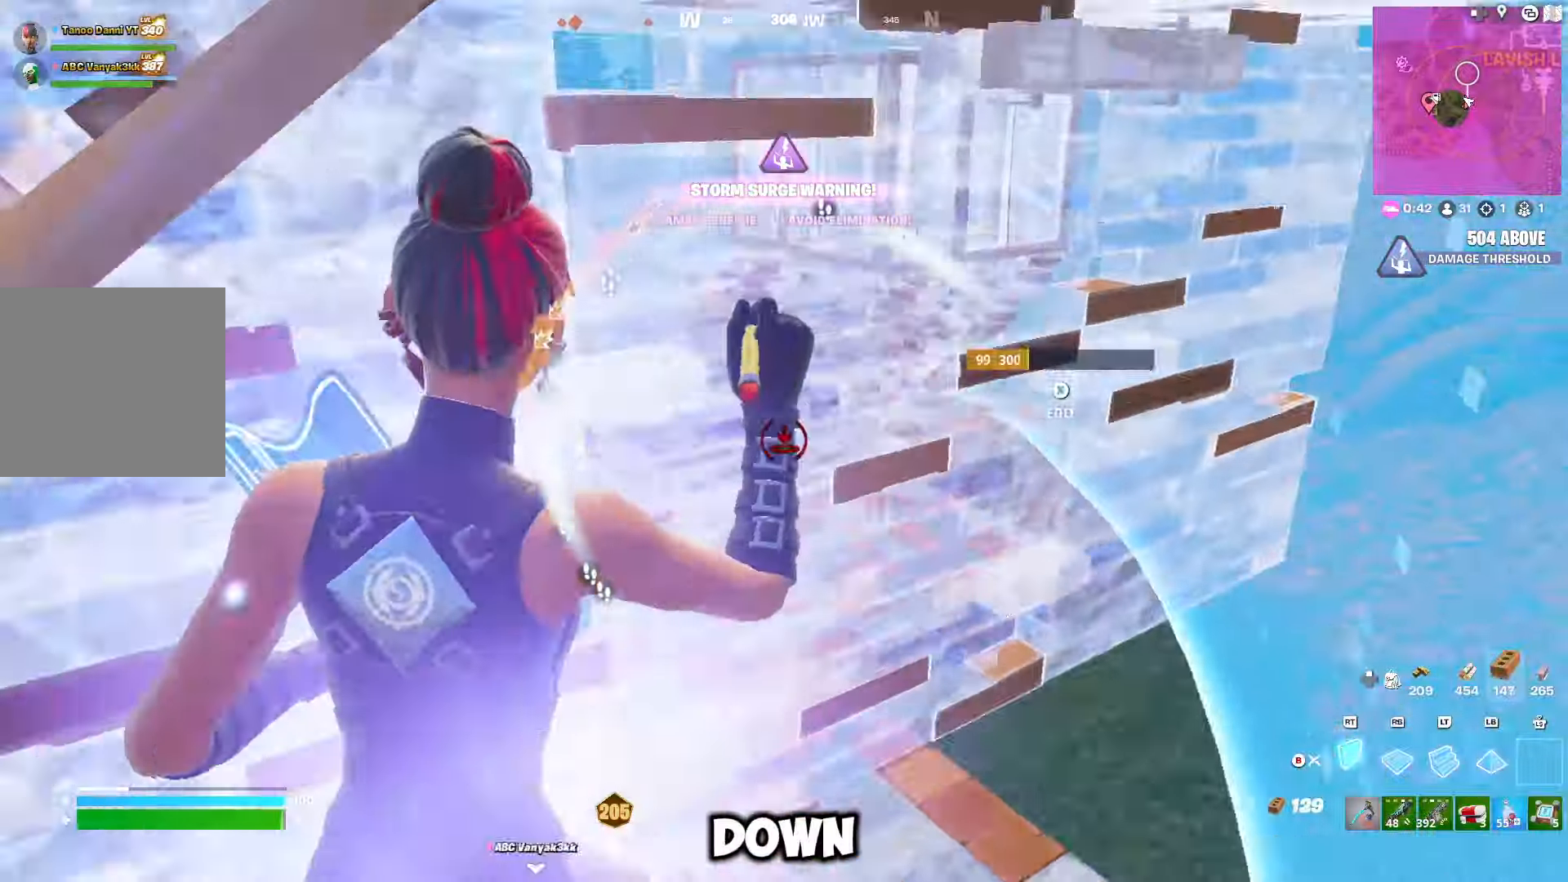
{"buttons": [], "left_stick": "down-right", "right_stick": "center", "events": [[67, "right_stick", "down-right"], [83, "R1", "up"], [100, "R2", "down"], [150, "R1", "down"], [150, "R2", "up"], [150, "right_stick", "up-right"], [250, "R1", "up"], [250, "R2", "down"], [250, "right_stick", "up-left"], [350, "R2", "up"], [350, "right_stick", "center"], [383, "B", "down"], [433, "B", "up"]]}
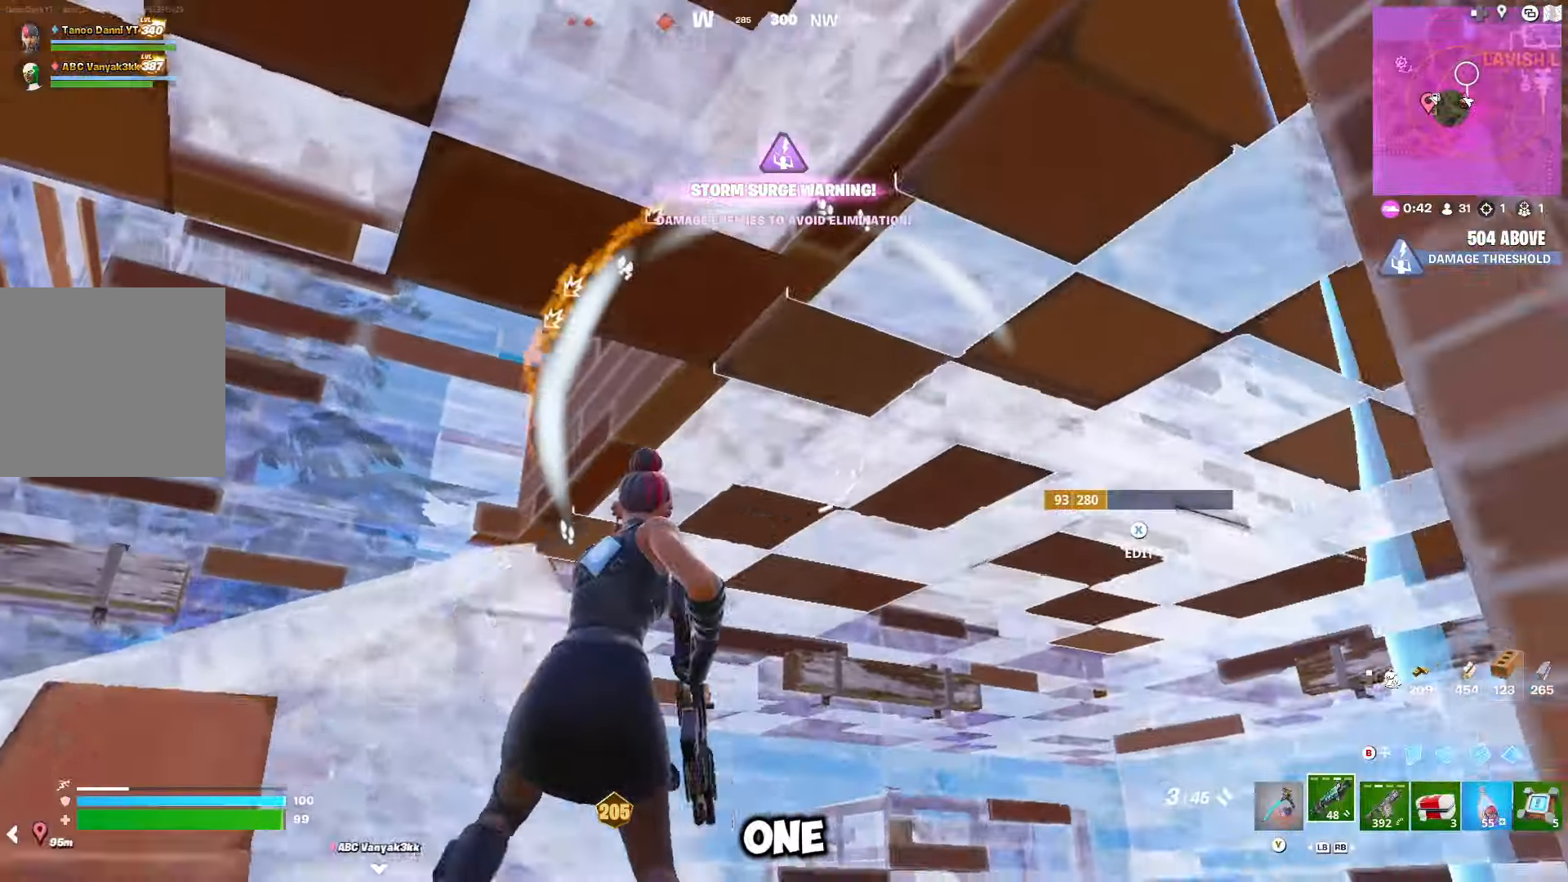
{"buttons": [], "left_stick": "right", "right_stick": "left", "events": [[100, "right_stick", "down-left"], [133, "left_stick", "left"], [267, "left_stick", "down"], [283, "right_stick", "center"], [350, "left_stick", "right"], [450, "right_stick", "left"]]}
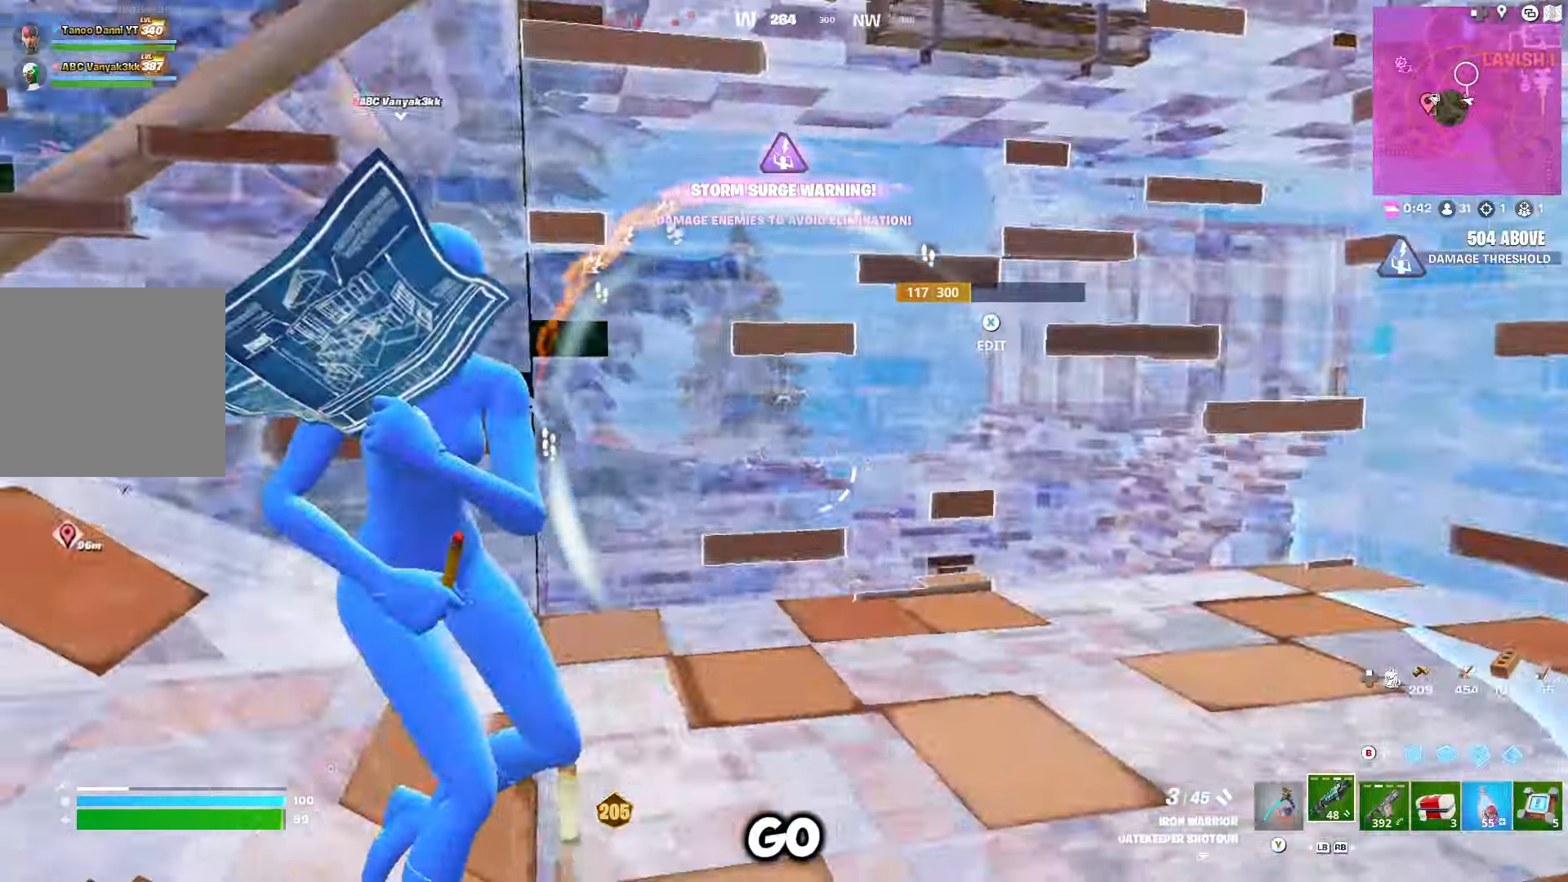
{"buttons": ["R3"], "left_stick": "down-right", "right_stick": "center", "events": [[83, "right_stick", "center"], [200, "right_stick", "left"], [433, "left_stick", "down-right"], [467, "R3", "down"], [467, "right_stick", "center"]]}
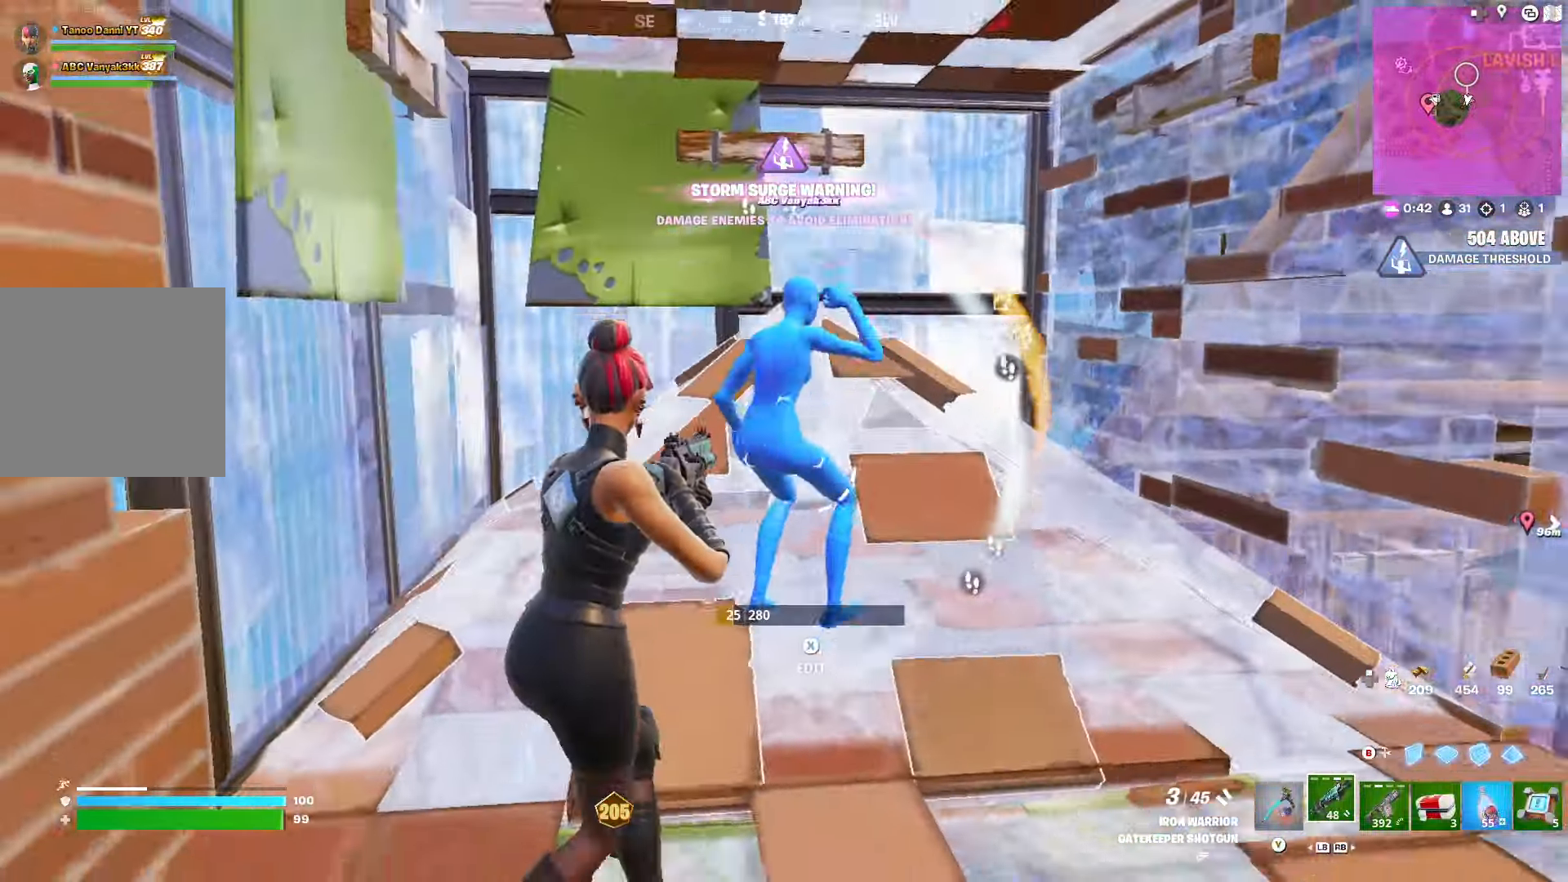
{"buttons": [], "left_stick": "left", "right_stick": "center", "events": [[17, "left_stick", "down"], [50, "R3", "up"], [83, "right_stick", "right"], [150, "left_stick", "right"], [167, "R3", "down"], [250, "R3", "up"], [317, "left_stick", "left"], [350, "right_stick", "center"]]}
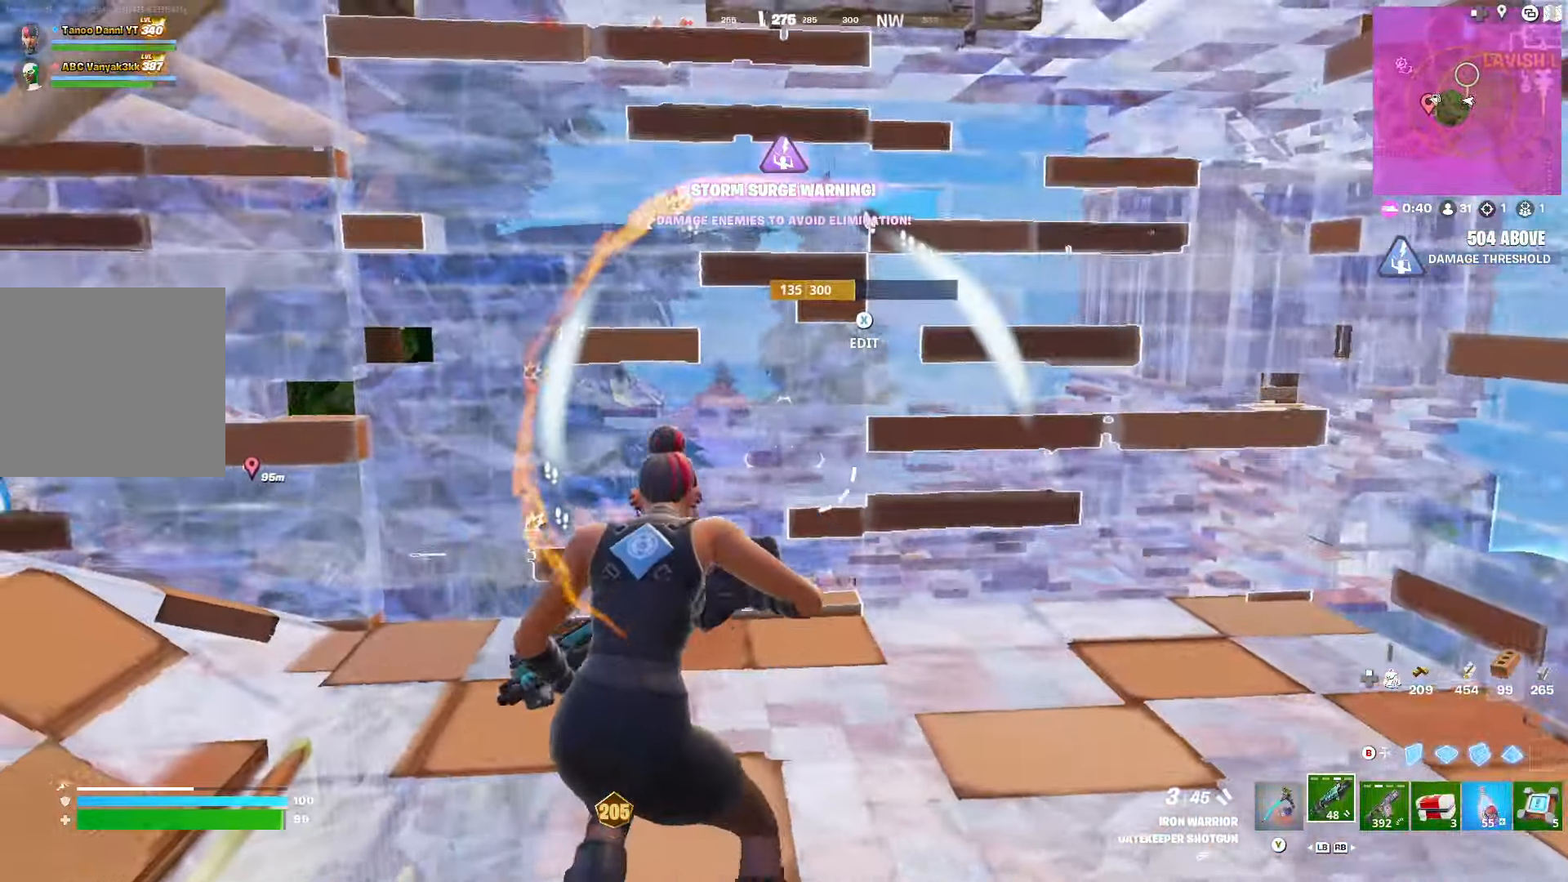
{"buttons": [], "left_stick": "right", "right_stick": "up-left", "events": [[17, "right_stick", "right"], [133, "right_stick", "center"], [250, "right_stick", "right"], [283, "R3", "down"], [350, "R3", "up"], [350, "right_stick", "up"], [383, "left_stick", "right"], [483, "right_stick", "up-left"]]}
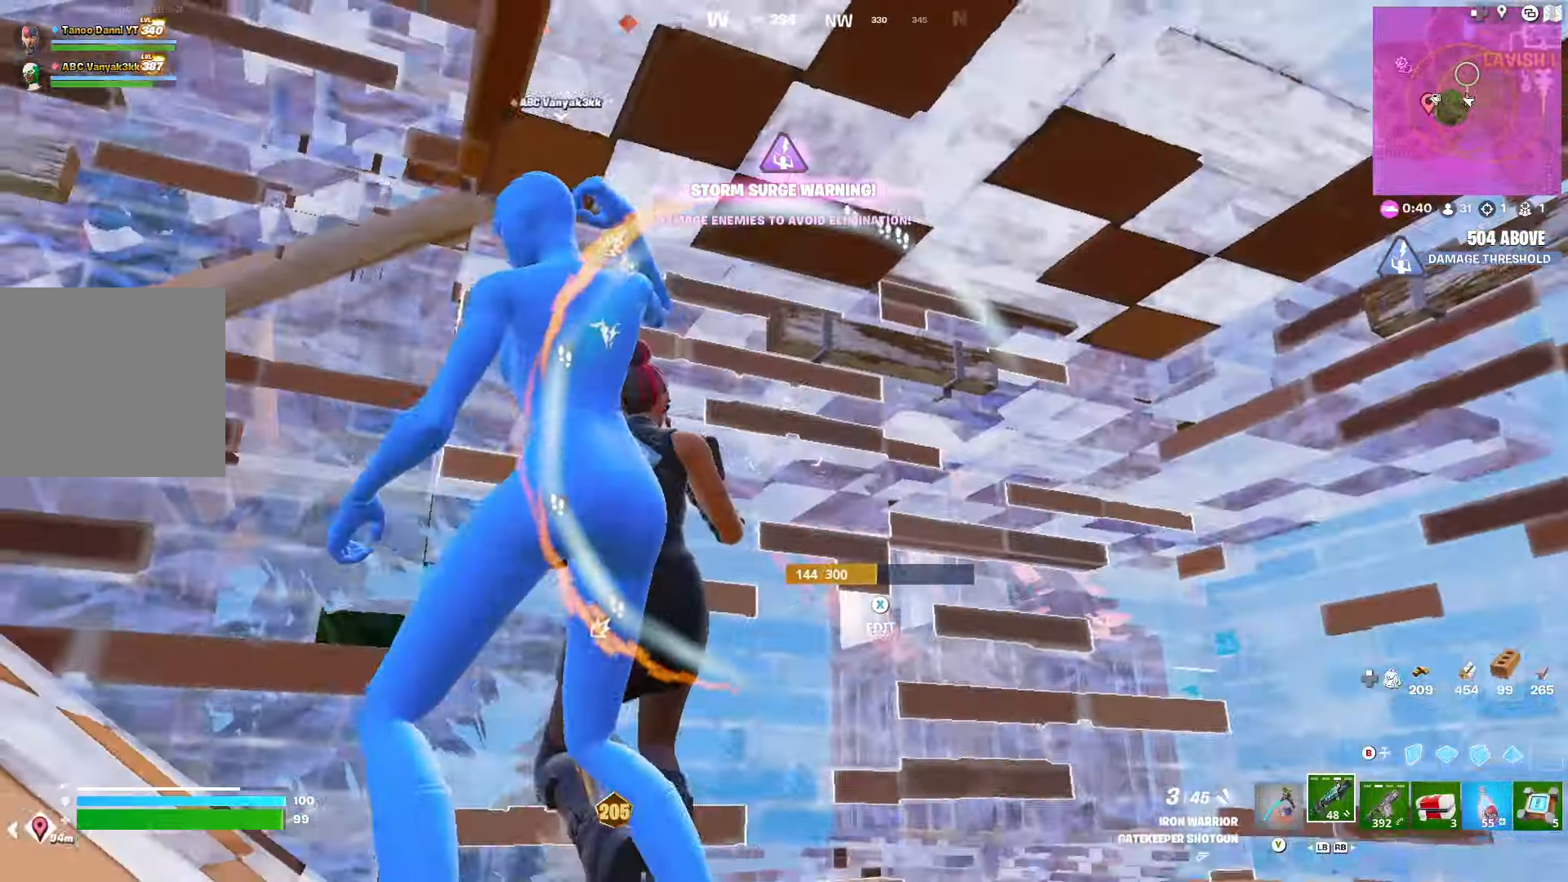
{"buttons": [], "left_stick": "down-right", "right_stick": "down-left", "events": [[50, "right_stick", "left"], [233, "R3", "down"], [283, "R3", "up"], [367, "left_stick", "down-right"], [433, "right_stick", "down-left"]]}
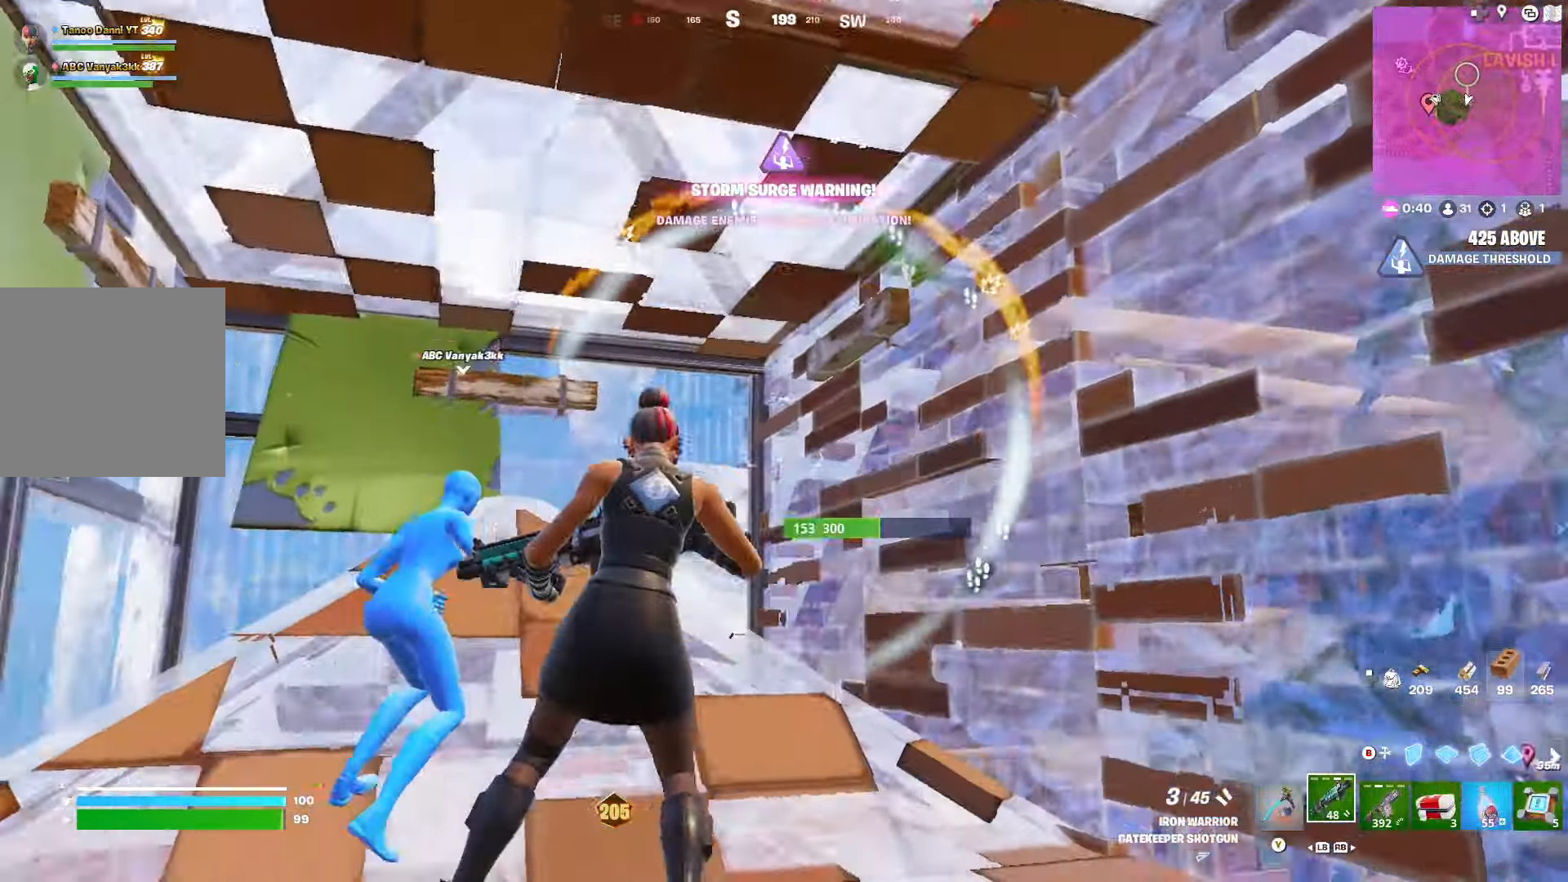
{"buttons": [], "left_stick": "right", "right_stick": "down-left", "events": [[50, "left_stick", "left"], [100, "right_stick", "center"], [183, "left_stick", "center"], [250, "R1", "down"], [250, "left_stick", "right"], [283, "right_stick", "down-left"], [333, "R1", "up"], [417, "R3", "down"], [500, "R3", "up"]]}
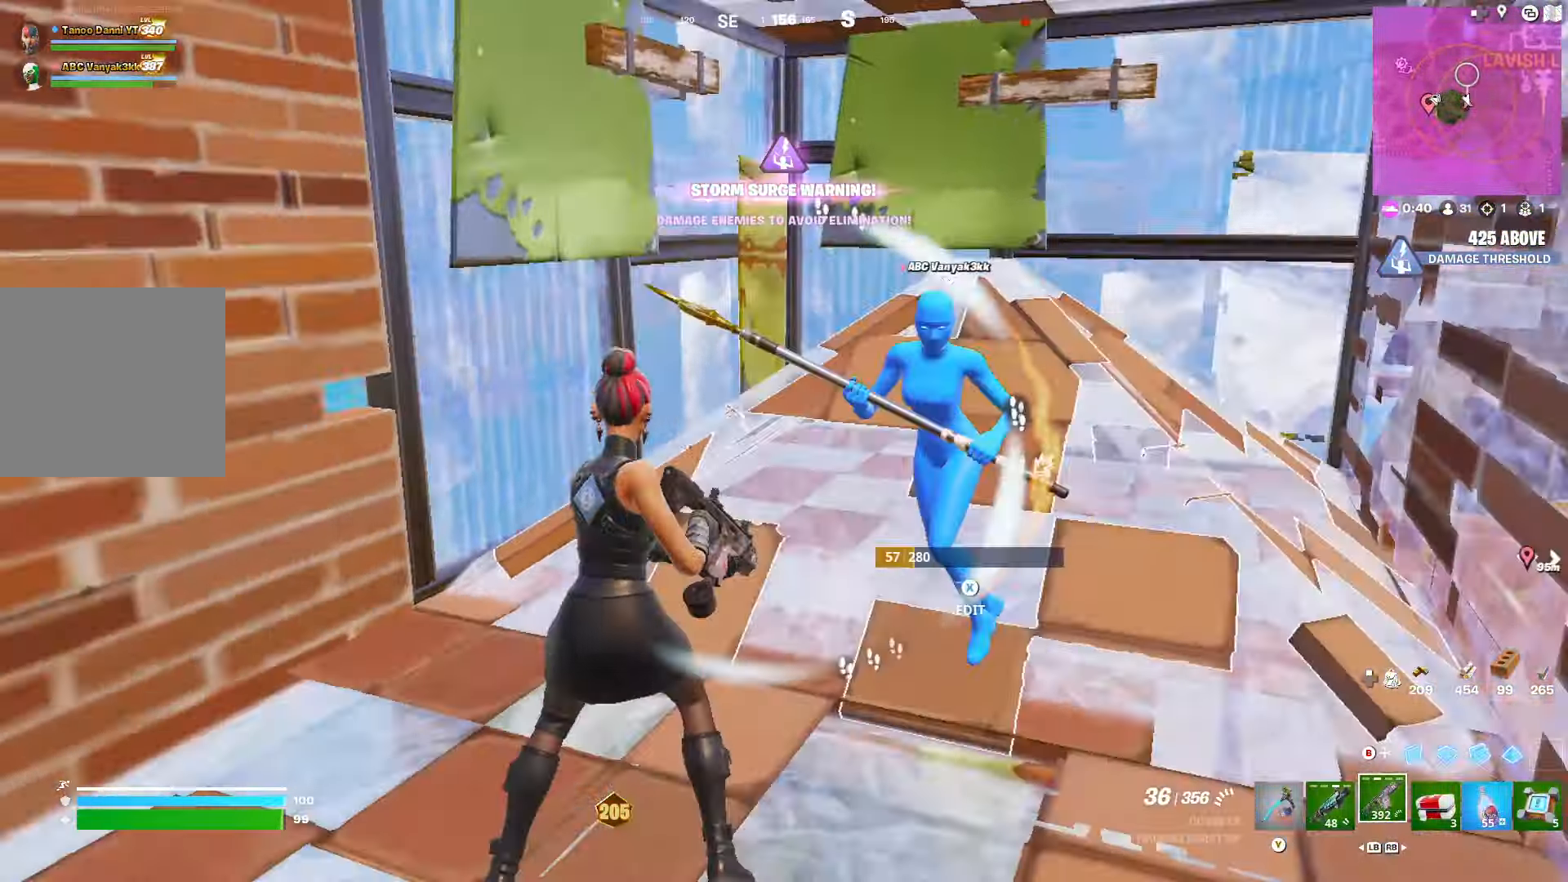
{"buttons": [], "left_stick": "up-left", "right_stick": "center", "events": [[100, "R3", "down"], [133, "DPAD_DOWN", "down"], [167, "left_stick", "center"], [183, "R3", "up"], [200, "DPAD_DOWN", "up"], [233, "right_stick", "center"], [267, "DPAD_DOWN", "down"], [267, "left_stick", "up-left"], [333, "DPAD_DOWN", "up"], [333, "right_stick", "right"], [483, "right_stick", "center"]]}
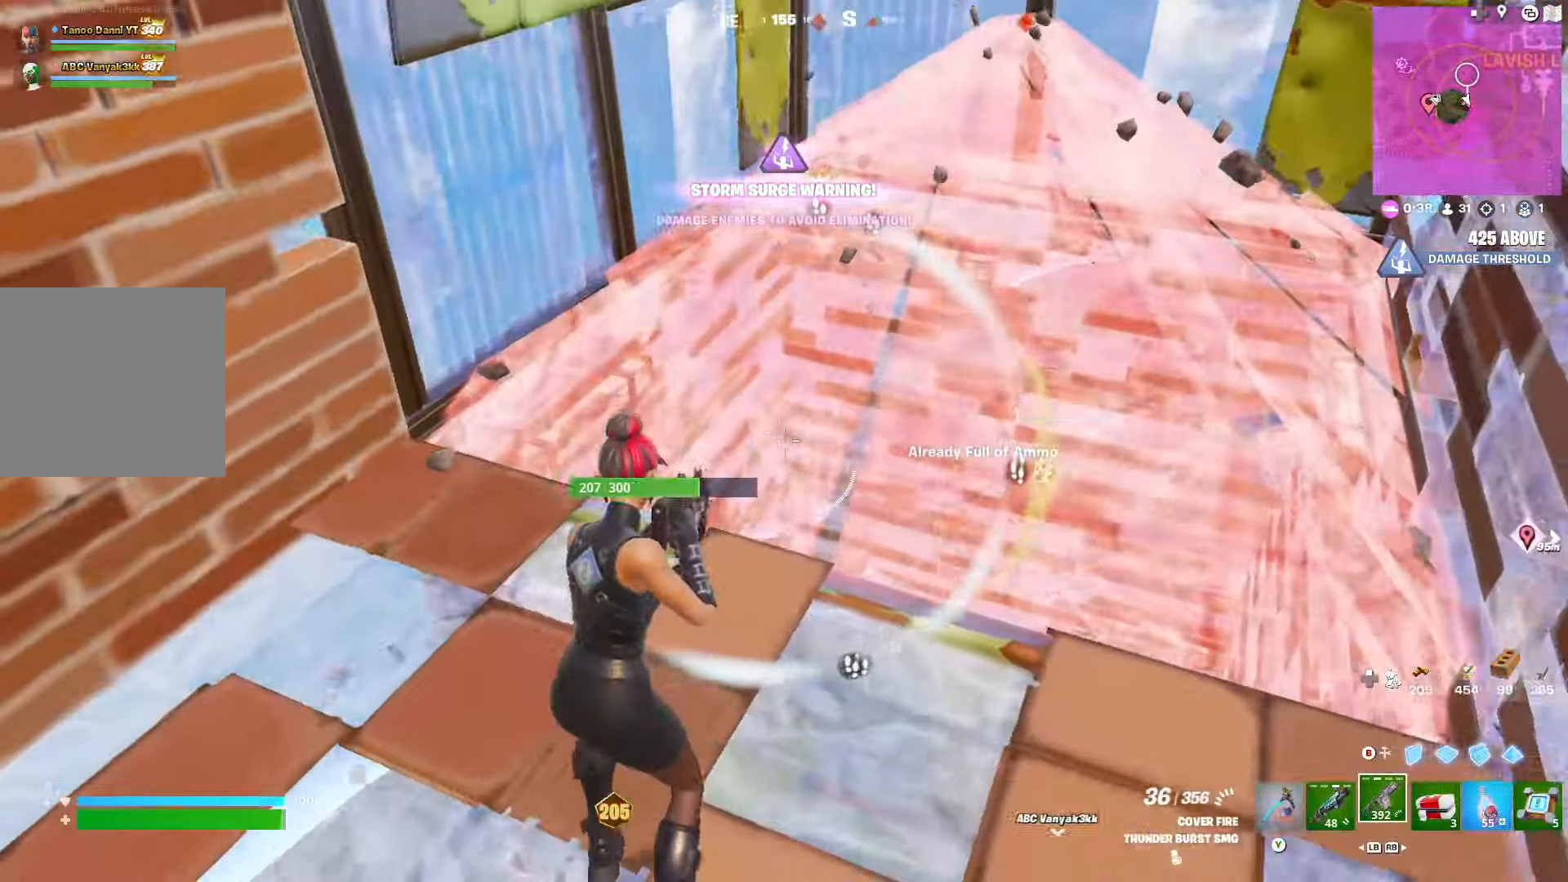
{"buttons": ["R1"], "left_stick": "down-right", "right_stick": "down-right", "events": [[17, "A", "down"], [83, "A", "up"], [150, "left_stick", "down-left"], [150, "right_stick", "right"], [250, "right_stick", "center"], [267, "left_stick", "down"], [283, "B", "down"], [350, "B", "up"], [417, "R1", "down"], [417, "left_stick", "down-right"], [450, "right_stick", "down-right"]]}
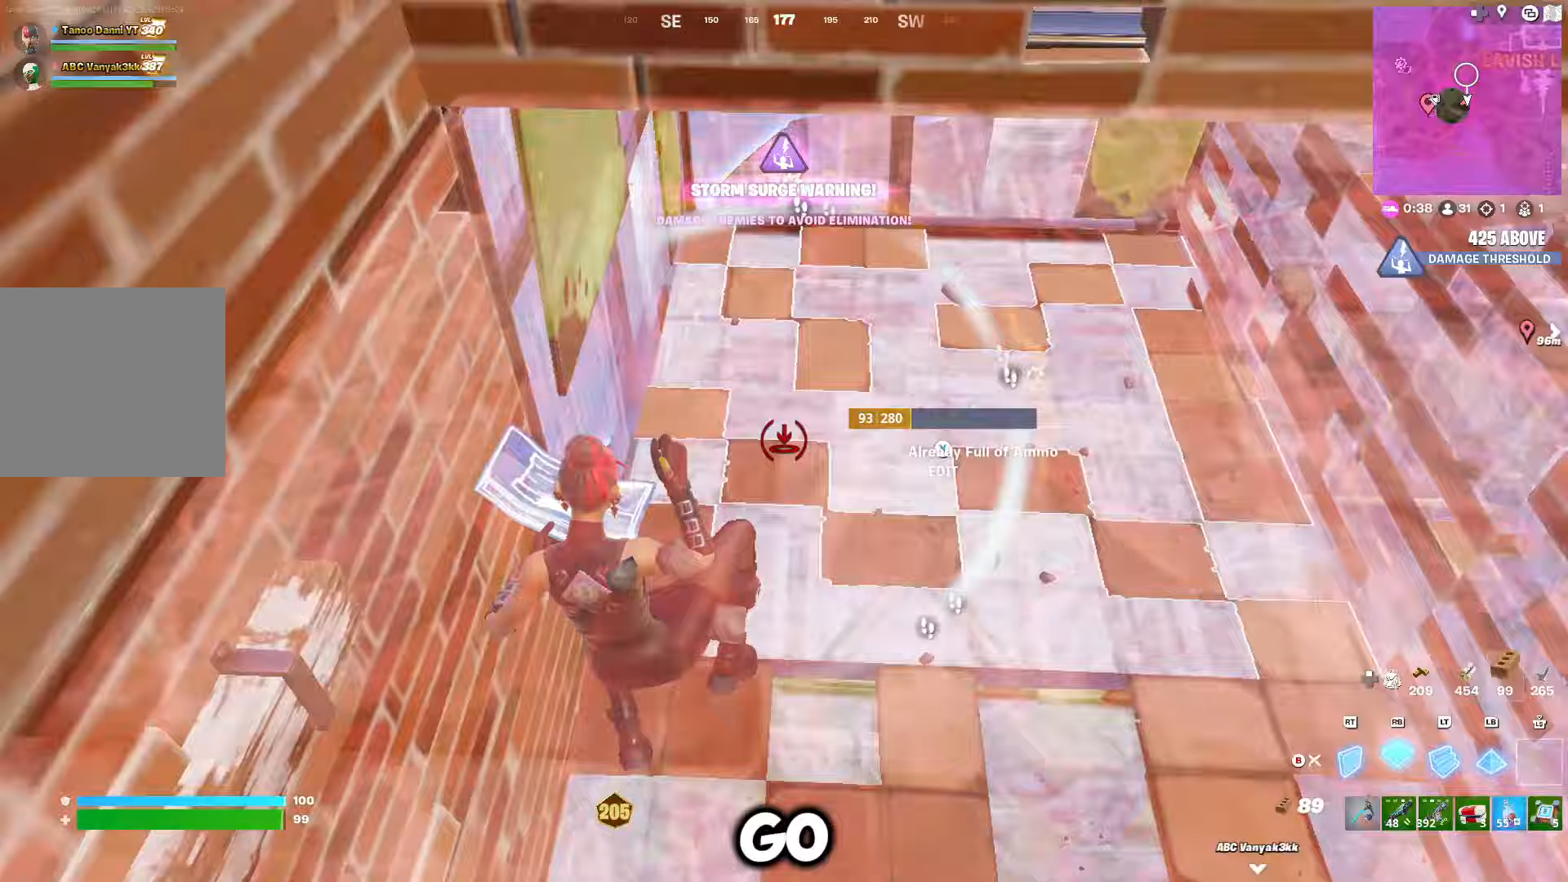
{"buttons": [], "left_stick": "right", "right_stick": "up", "events": [[17, "L1", "down"], [17, "R1", "up"], [67, "right_stick", "center"], [100, "R1", "down"], [133, "L1", "up"], [200, "L1", "down"], [200, "R1", "up"], [200, "right_stick", "down-right"], [250, "R1", "down"], [267, "right_stick", "up-right"], [283, "L1", "up"], [350, "right_stick", "up"], [367, "R1", "up"], [383, "L1", "down"], [383, "R2", "down"], [417, "L1", "up"], [467, "left_stick", "right"], [500, "R2", "up"]]}